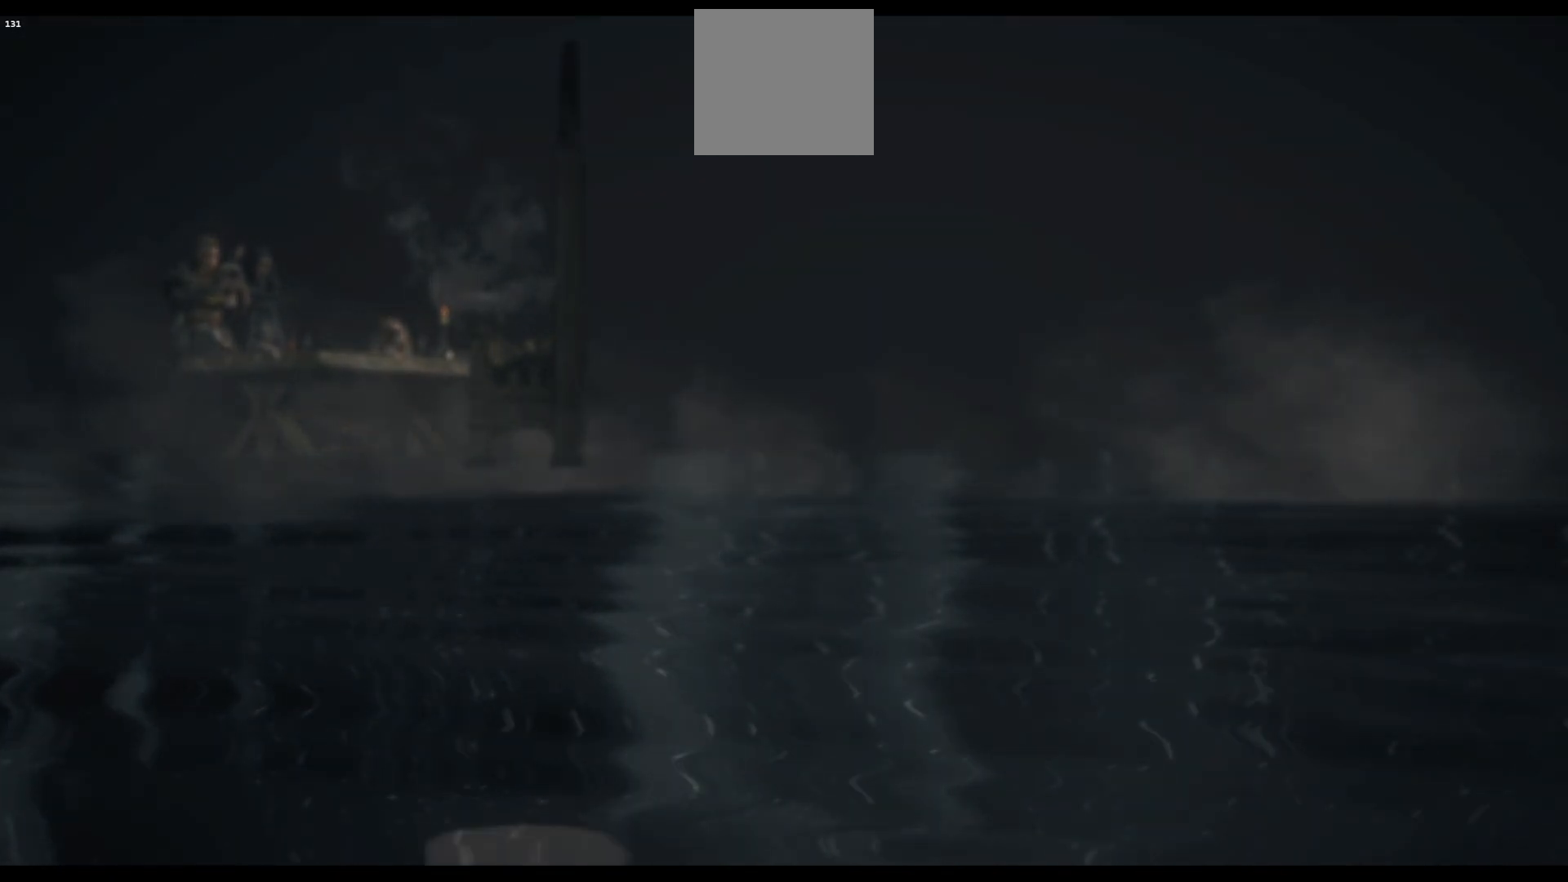
Gameplay with a controller (Xbox layout); each line is a JSON object with the inputs held at the frame after it. "events" lists button and stick changes between this image and that frame as [ms after this image, input, new state], when the widget could be followed in between.
{"buttons": [], "left_stick": "center", "right_stick": "right", "events": [[383, "right_stick", "right"]]}
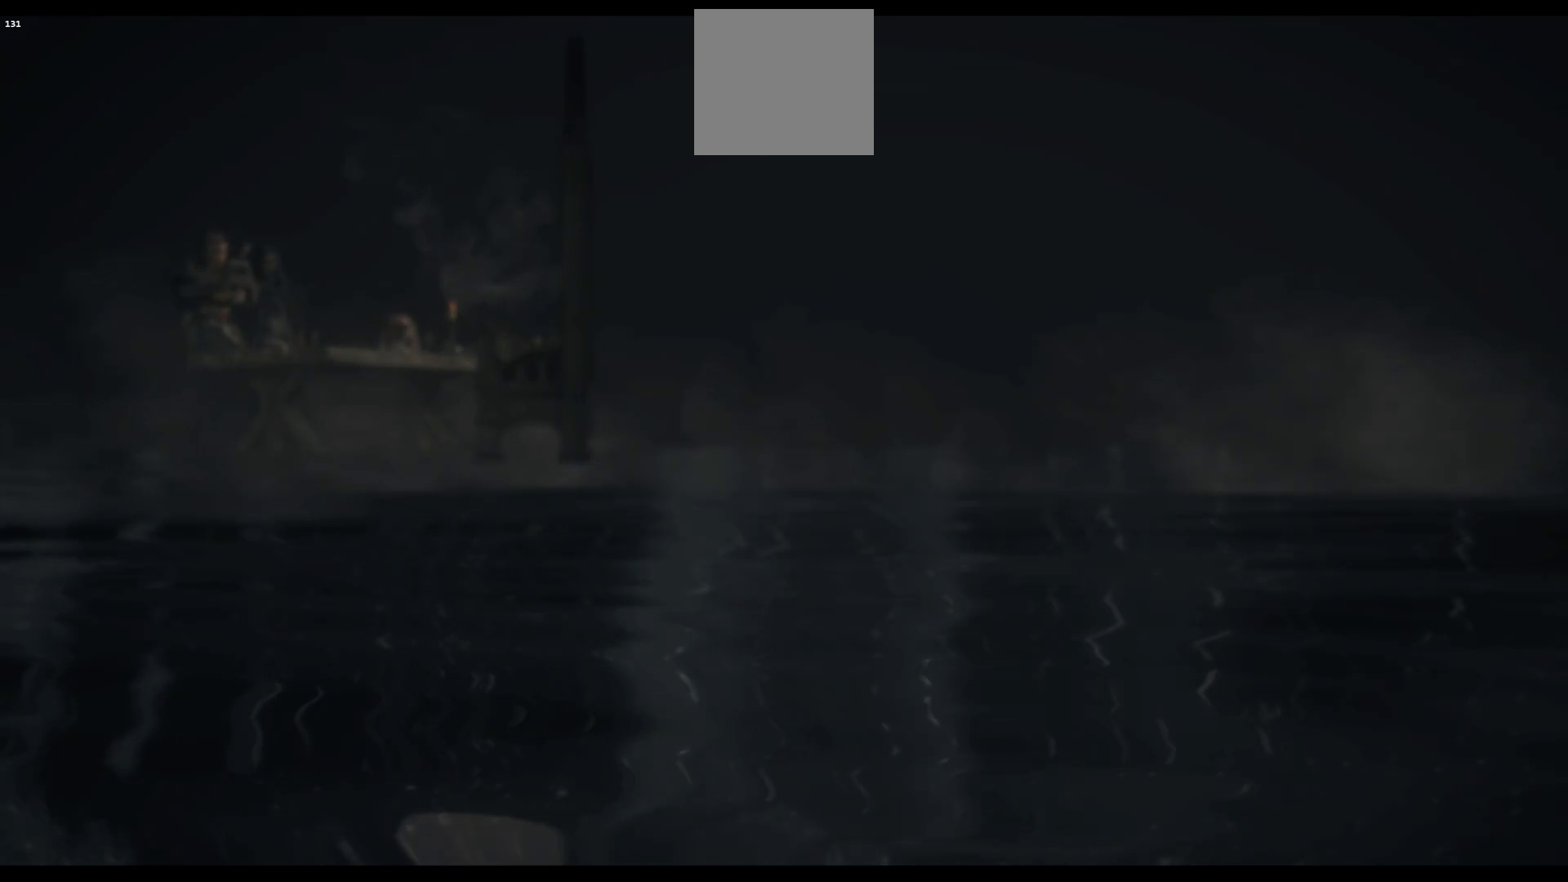
{"buttons": [], "left_stick": "center", "right_stick": "center", "events": [[167, "right_stick", "center"]]}
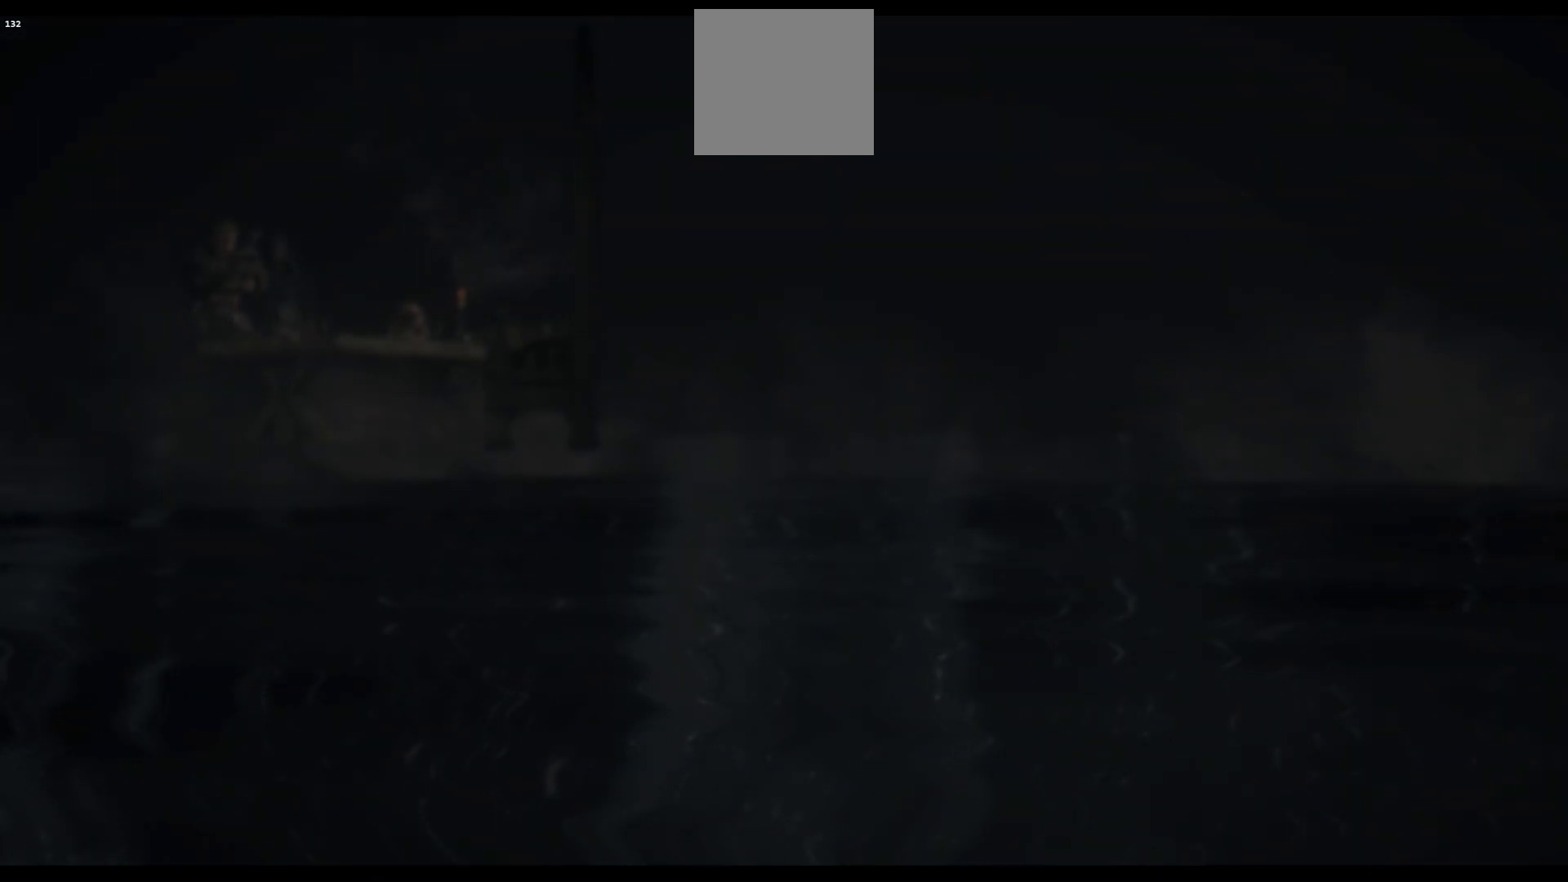
{"buttons": [], "left_stick": "center", "right_stick": "center", "events": []}
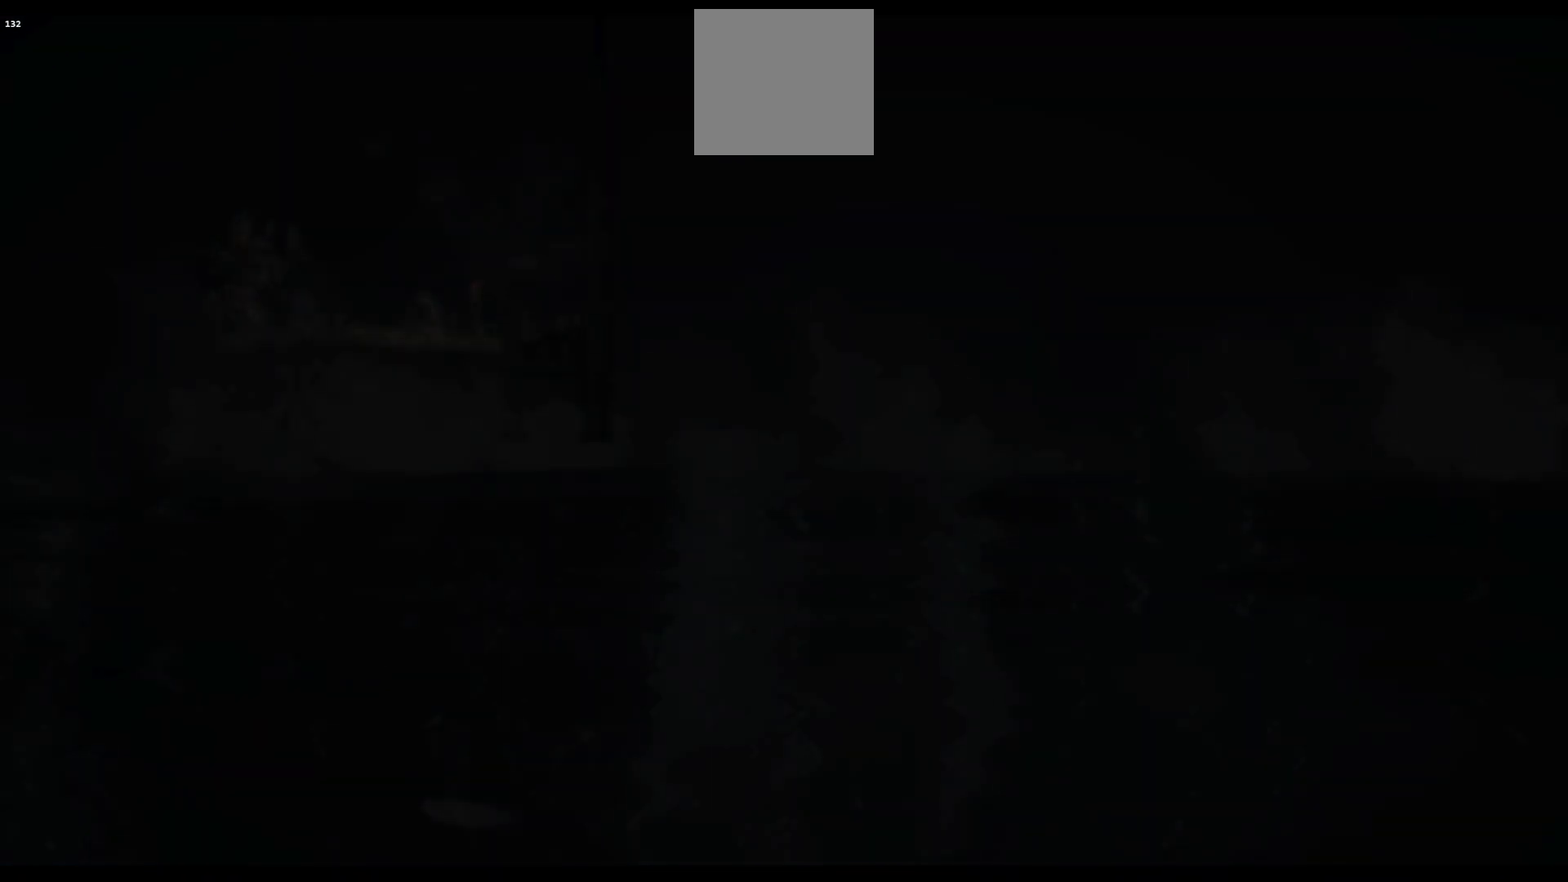
{"buttons": [], "left_stick": "center", "right_stick": "center", "events": []}
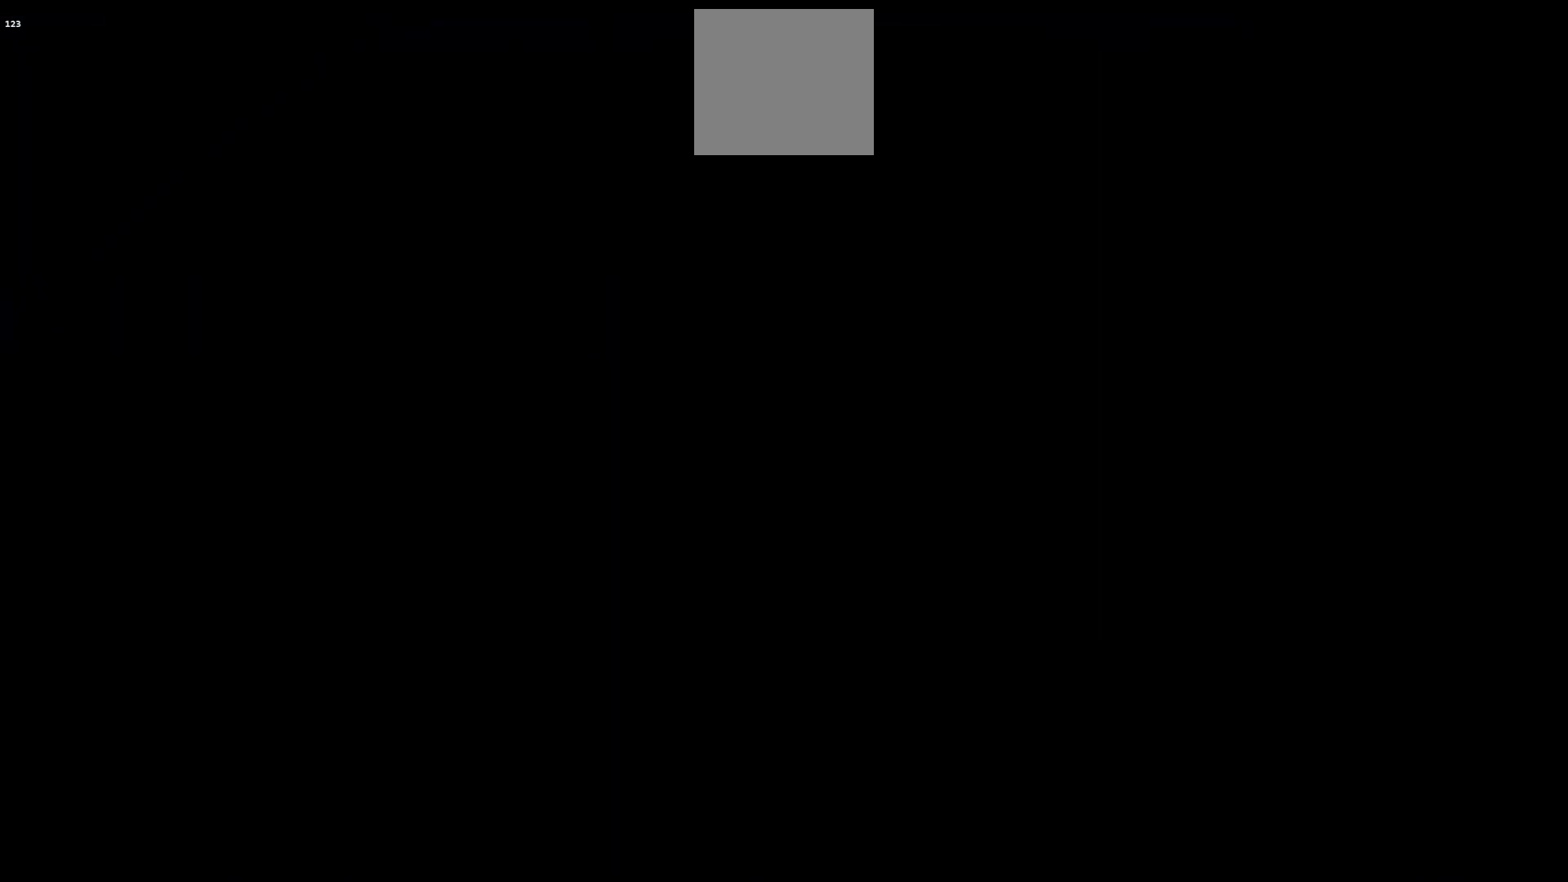
{"buttons": [], "left_stick": "center", "right_stick": "center", "events": []}
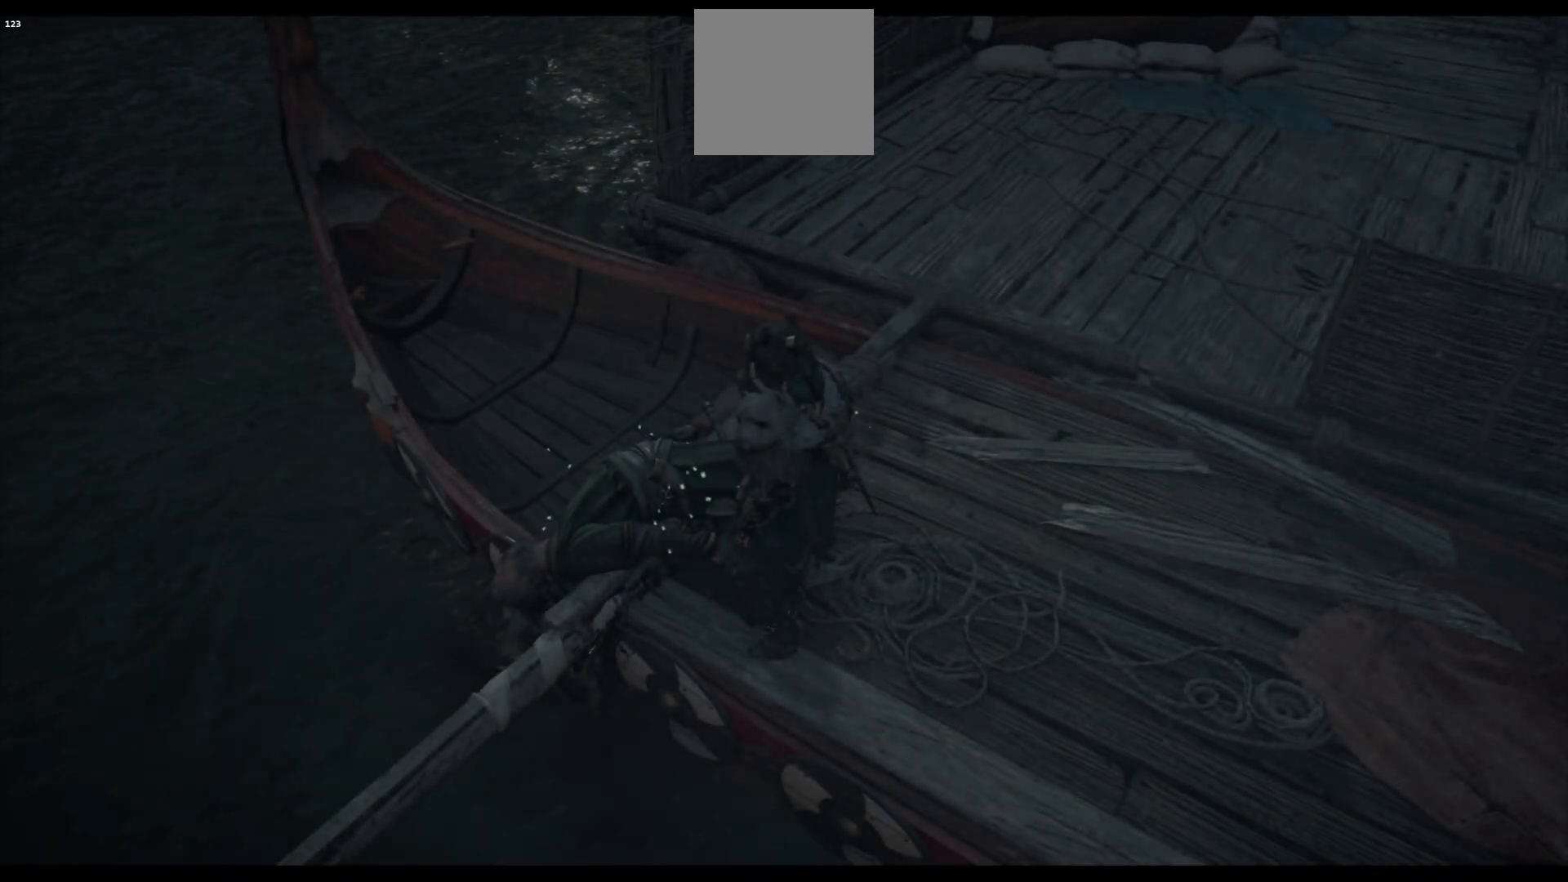
{"buttons": [], "left_stick": "center", "right_stick": "center", "events": []}
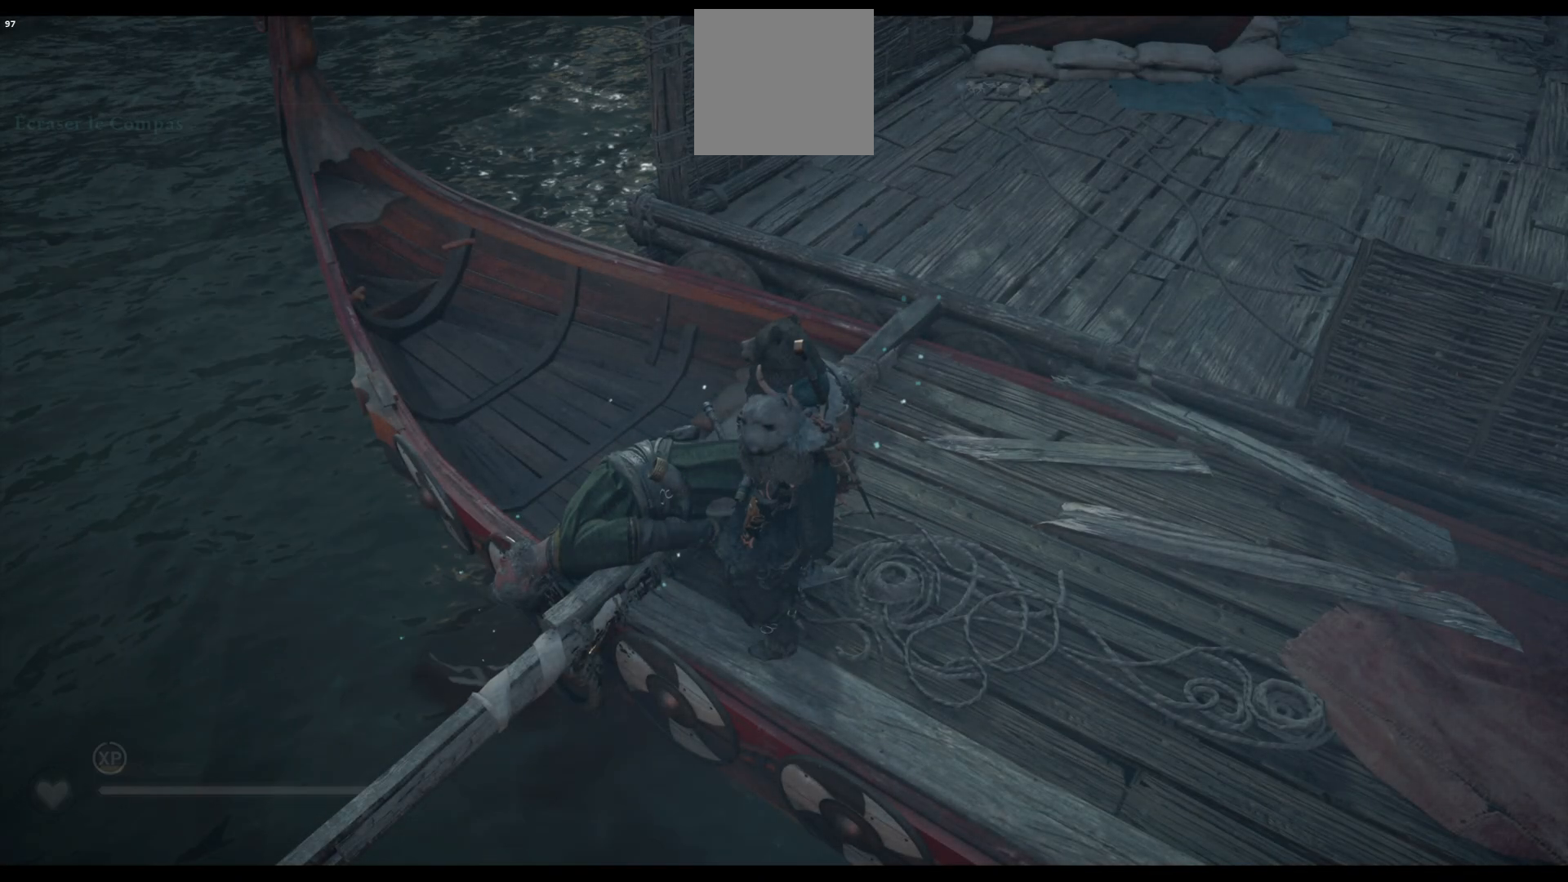
{"buttons": [], "left_stick": "center", "right_stick": "center", "events": []}
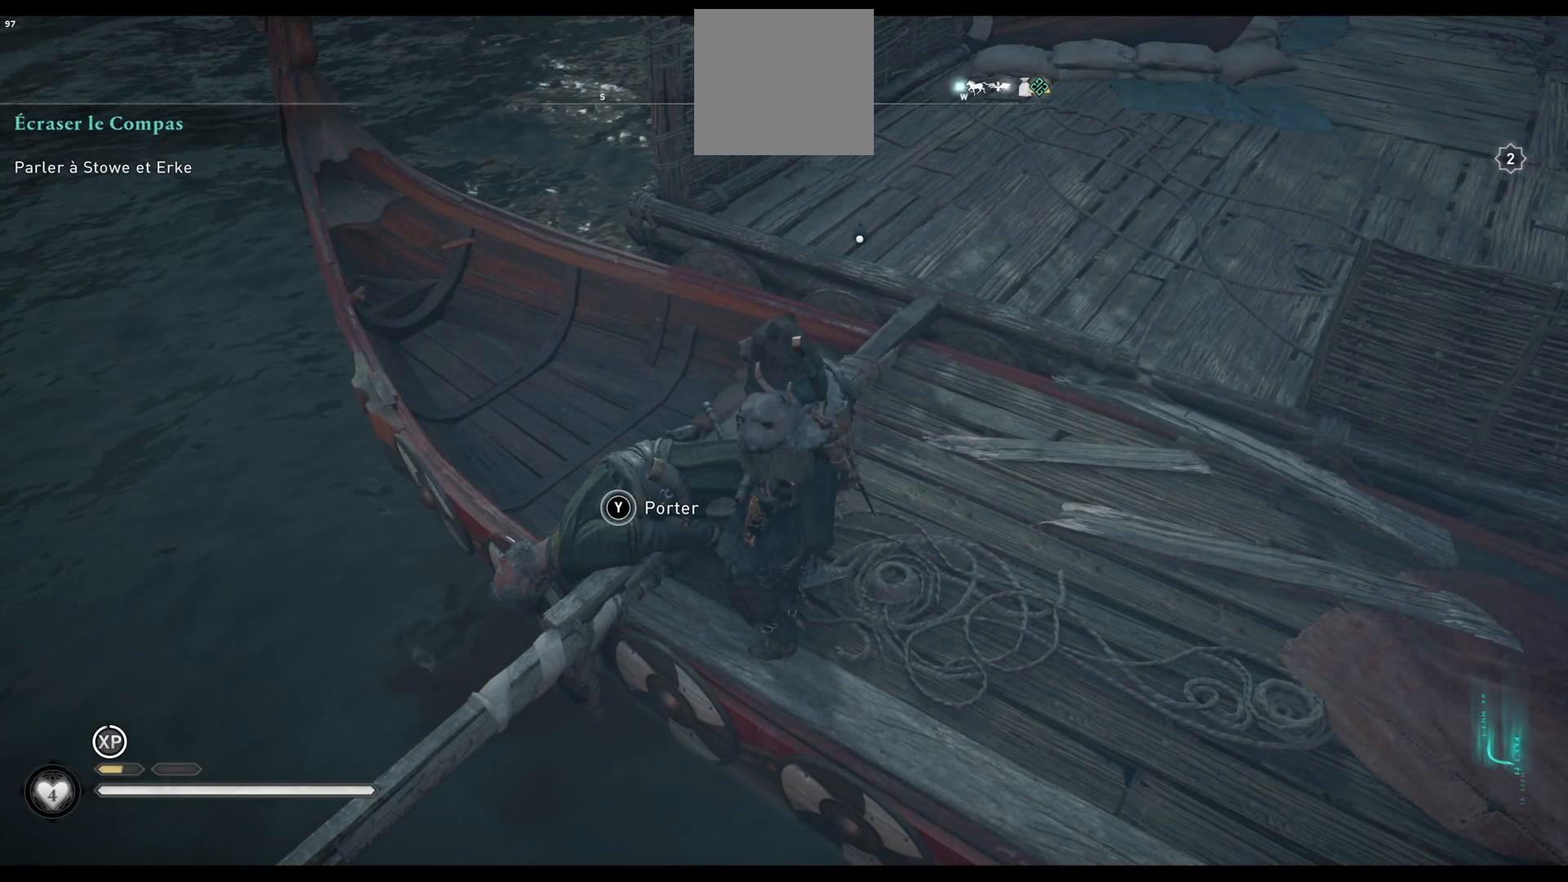
{"buttons": [], "left_stick": "up-right", "right_stick": "center", "events": [[367, "left_stick", "up-right"]]}
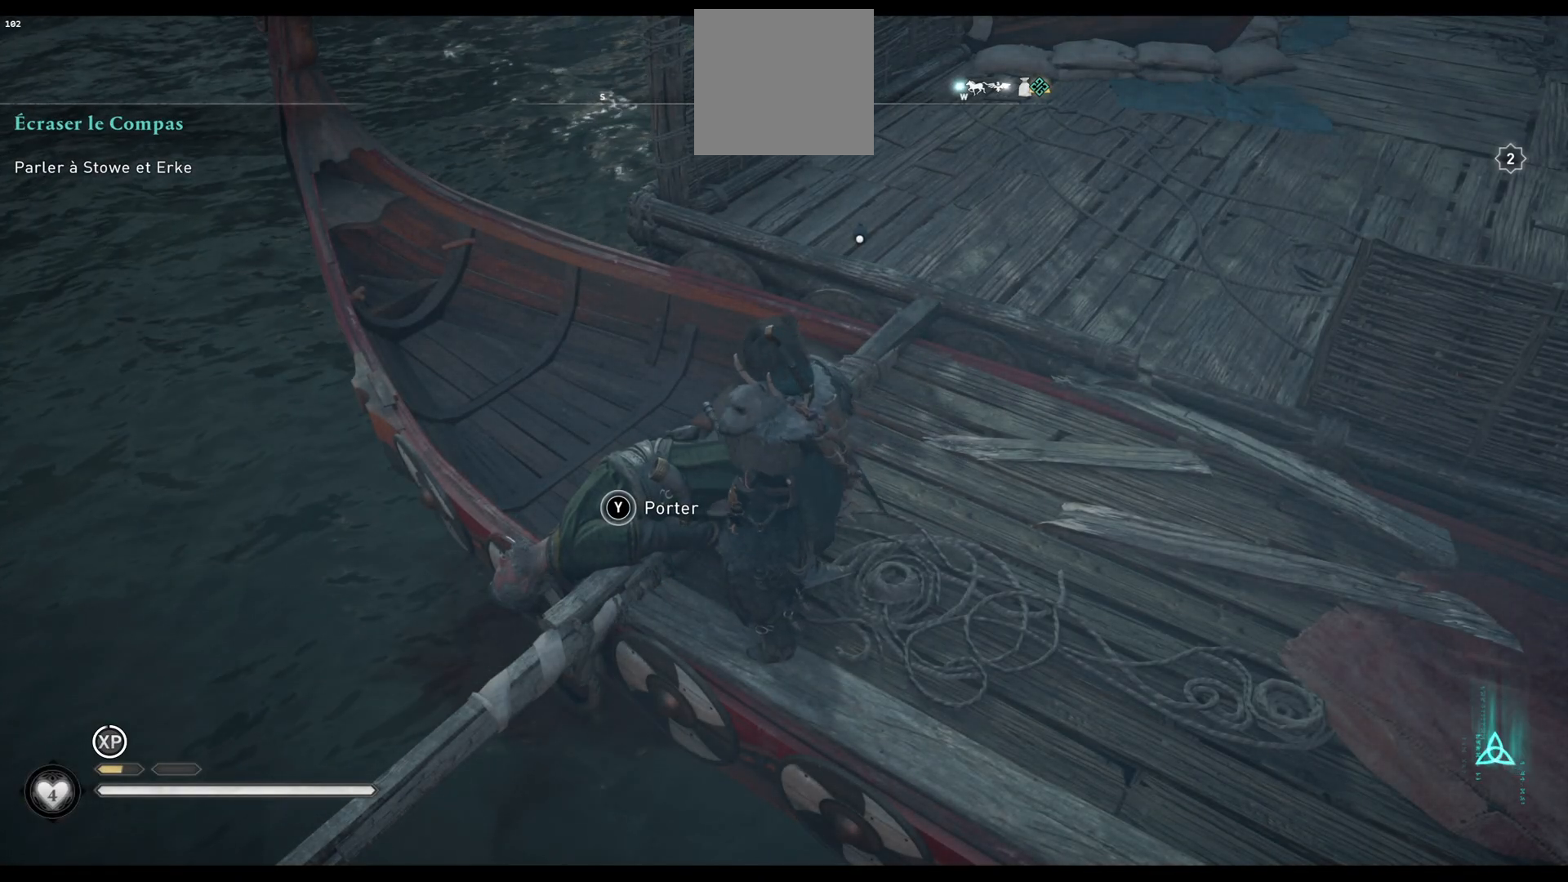
{"buttons": [], "left_stick": "up-right", "right_stick": "up-right", "events": [[250, "right_stick", "up-right"]]}
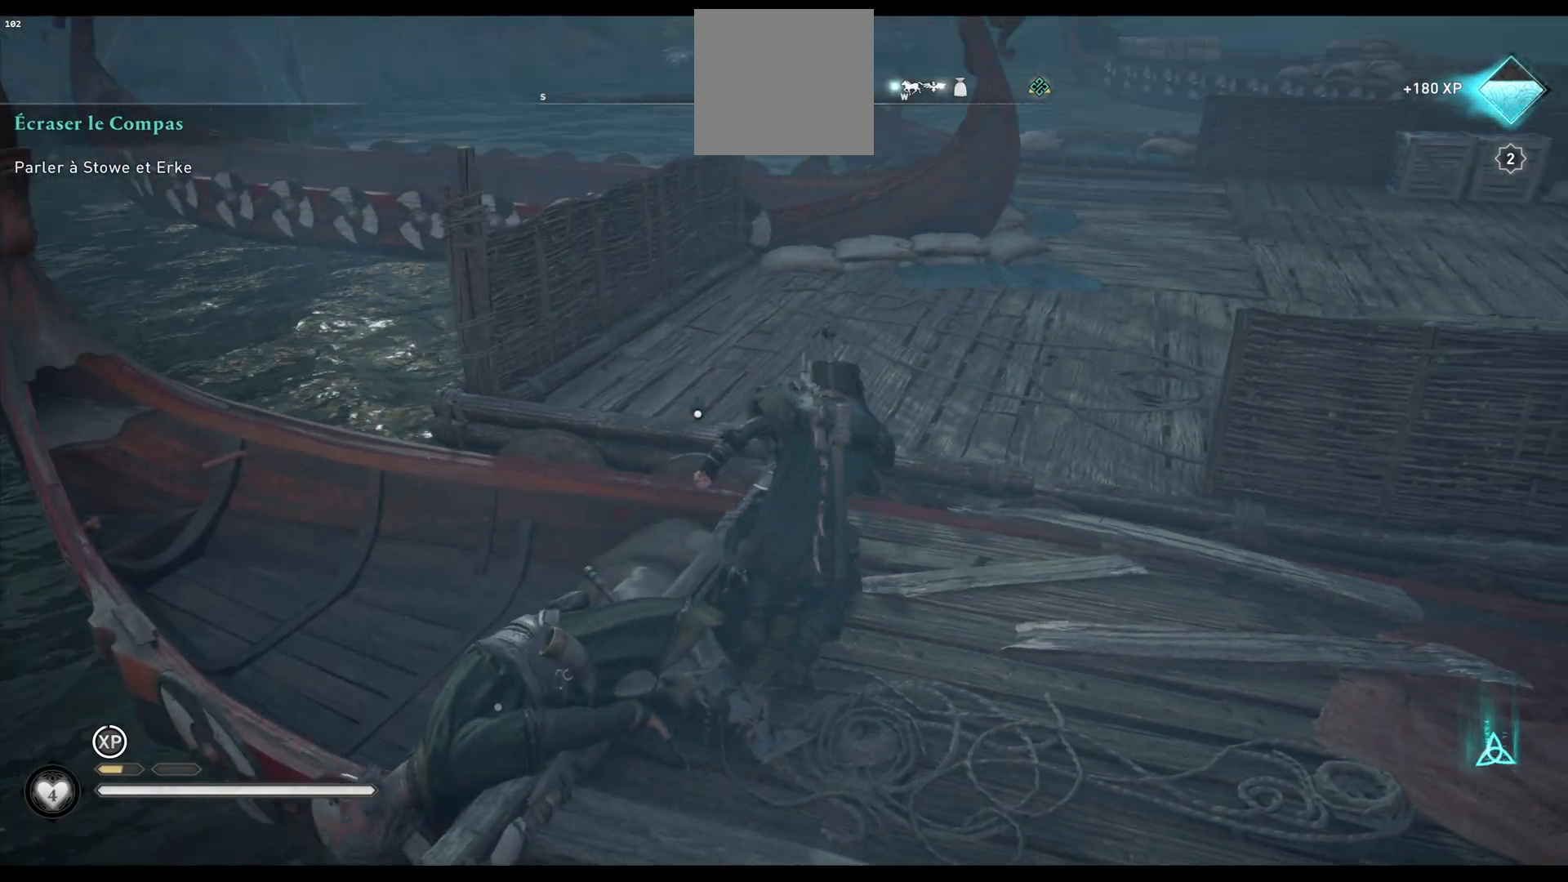
{"buttons": [], "left_stick": "up-left", "right_stick": "center", "events": [[117, "right_stick", "center"], [167, "left_stick", "up"], [400, "left_stick", "up-left"]]}
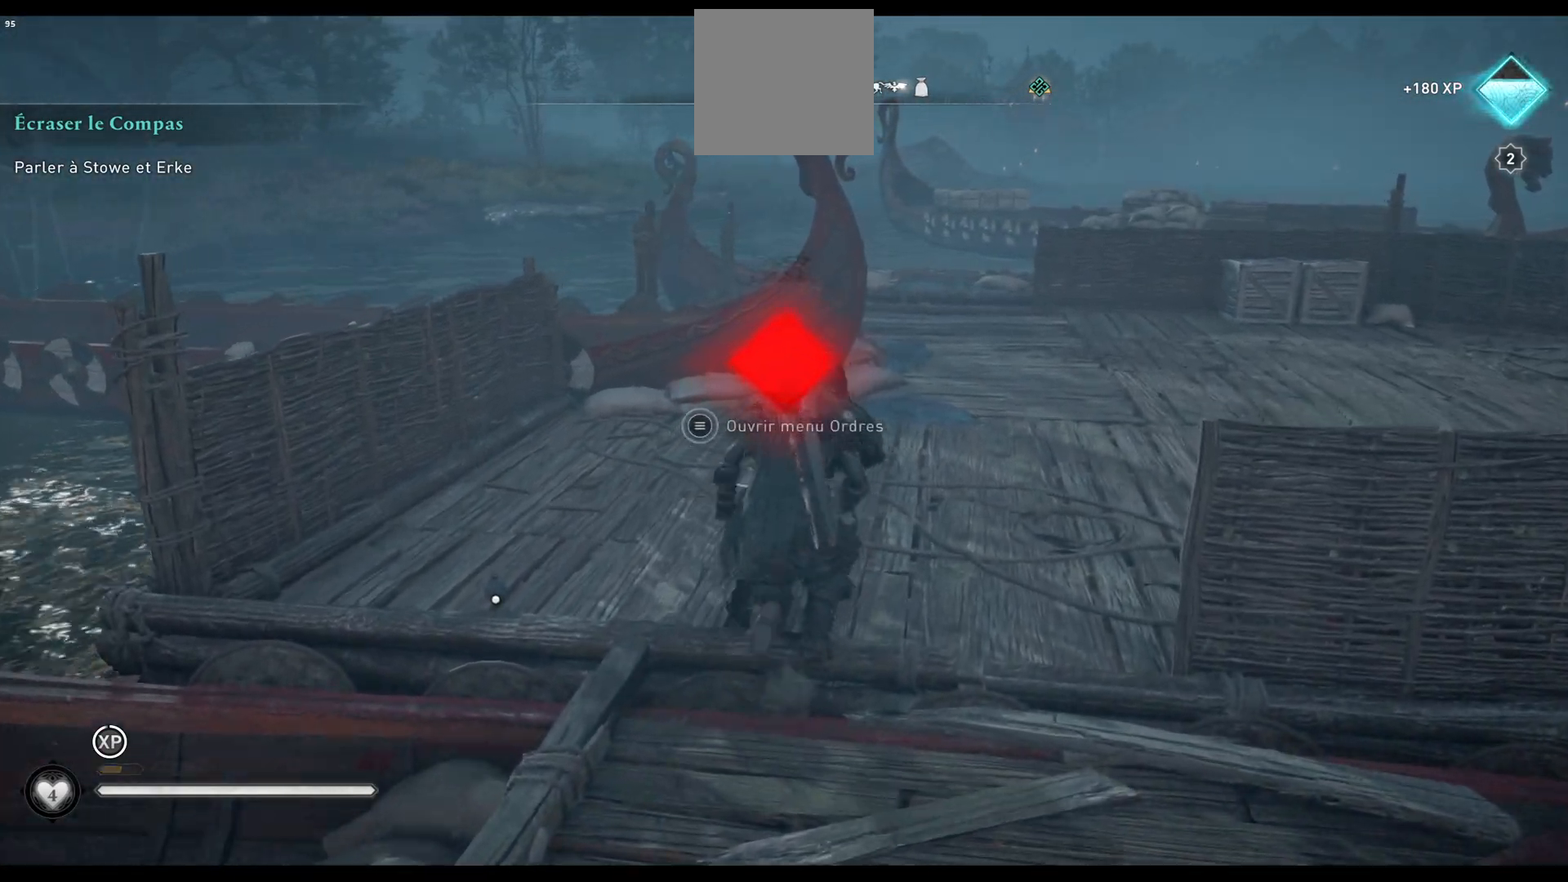
{"buttons": ["Y"], "left_stick": "center", "right_stick": "center", "events": [[183, "Y", "down"], [250, "Y", "up"], [267, "left_stick", "down-left"], [333, "Y", "down"], [400, "Y", "up"], [450, "Y", "down"], [483, "left_stick", "center"]]}
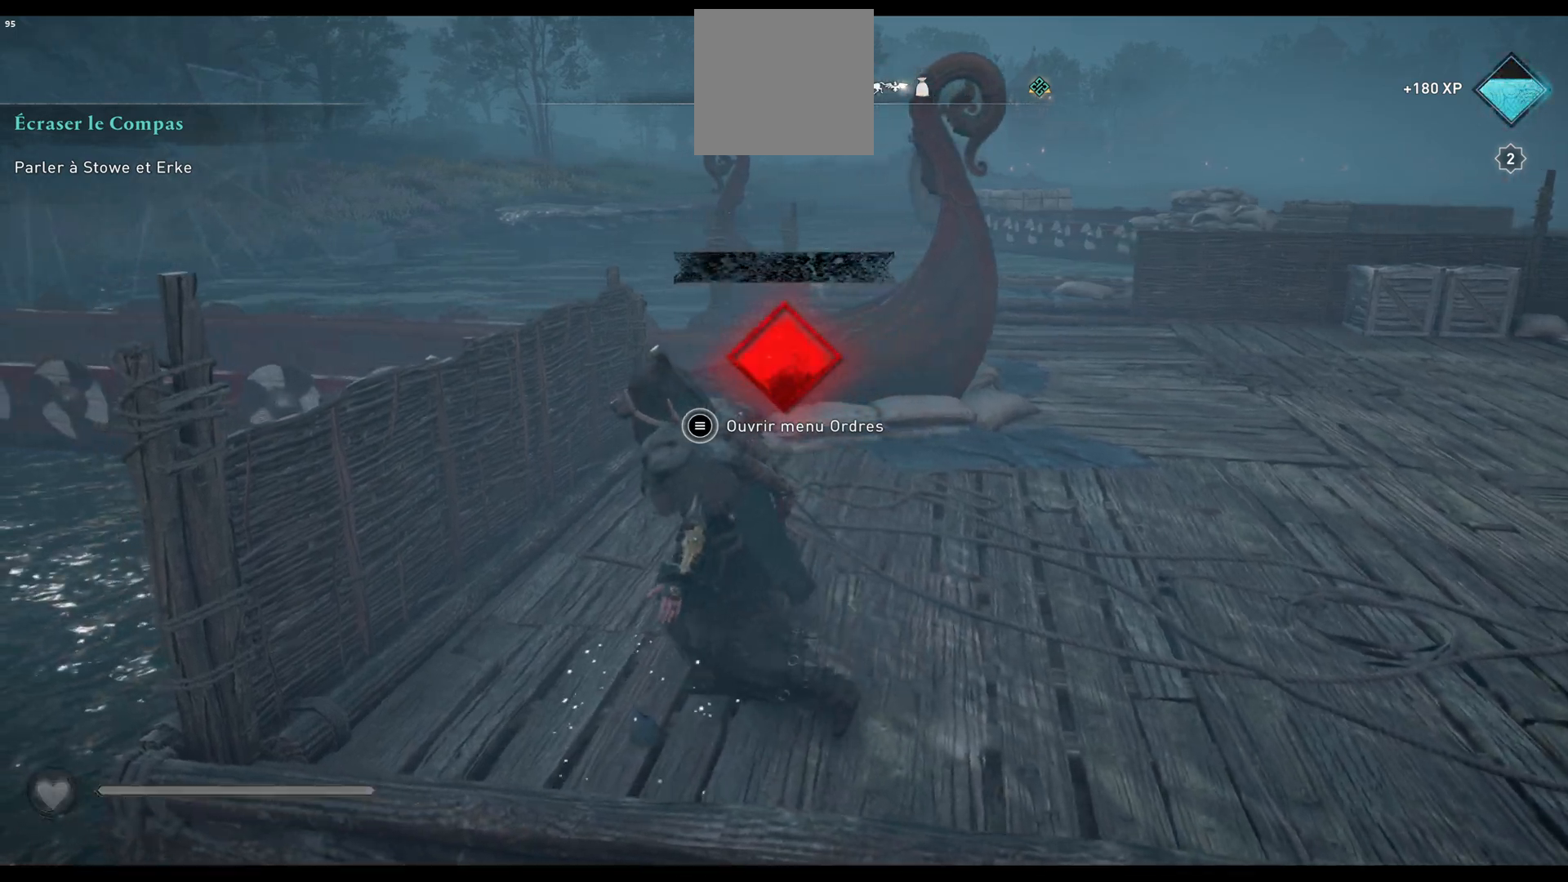
{"buttons": [], "left_stick": "up-right", "right_stick": "center", "events": [[33, "Y", "up"], [67, "left_stick", "up-right"], [83, "Y", "down"], [183, "Y", "up"]]}
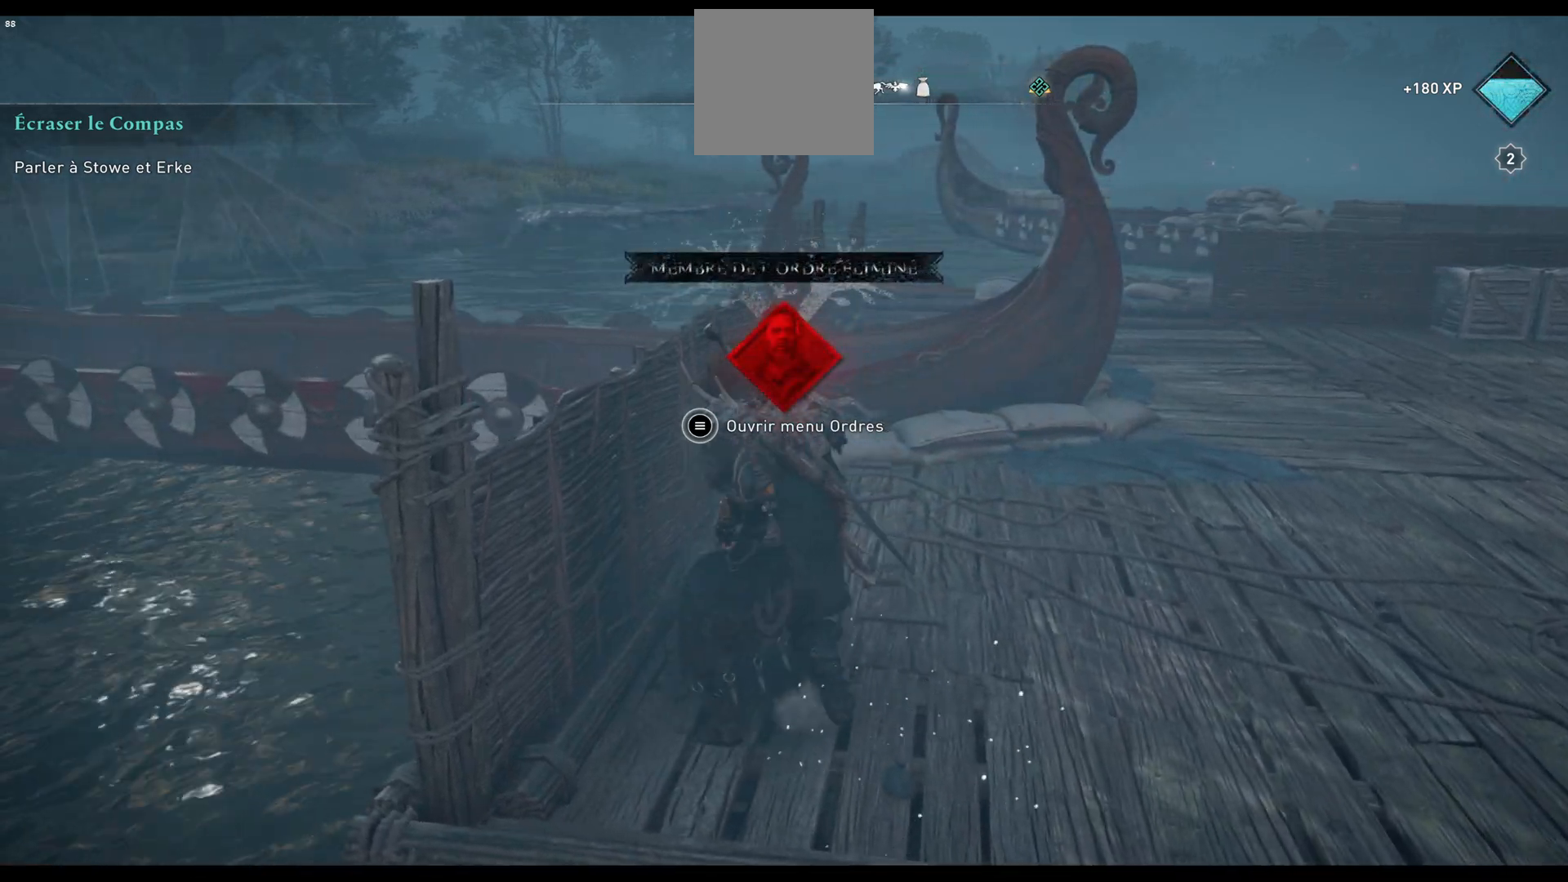
{"buttons": [], "left_stick": "up-right", "right_stick": "center", "events": [[100, "right_stick", "up-right"], [250, "right_stick", "center"]]}
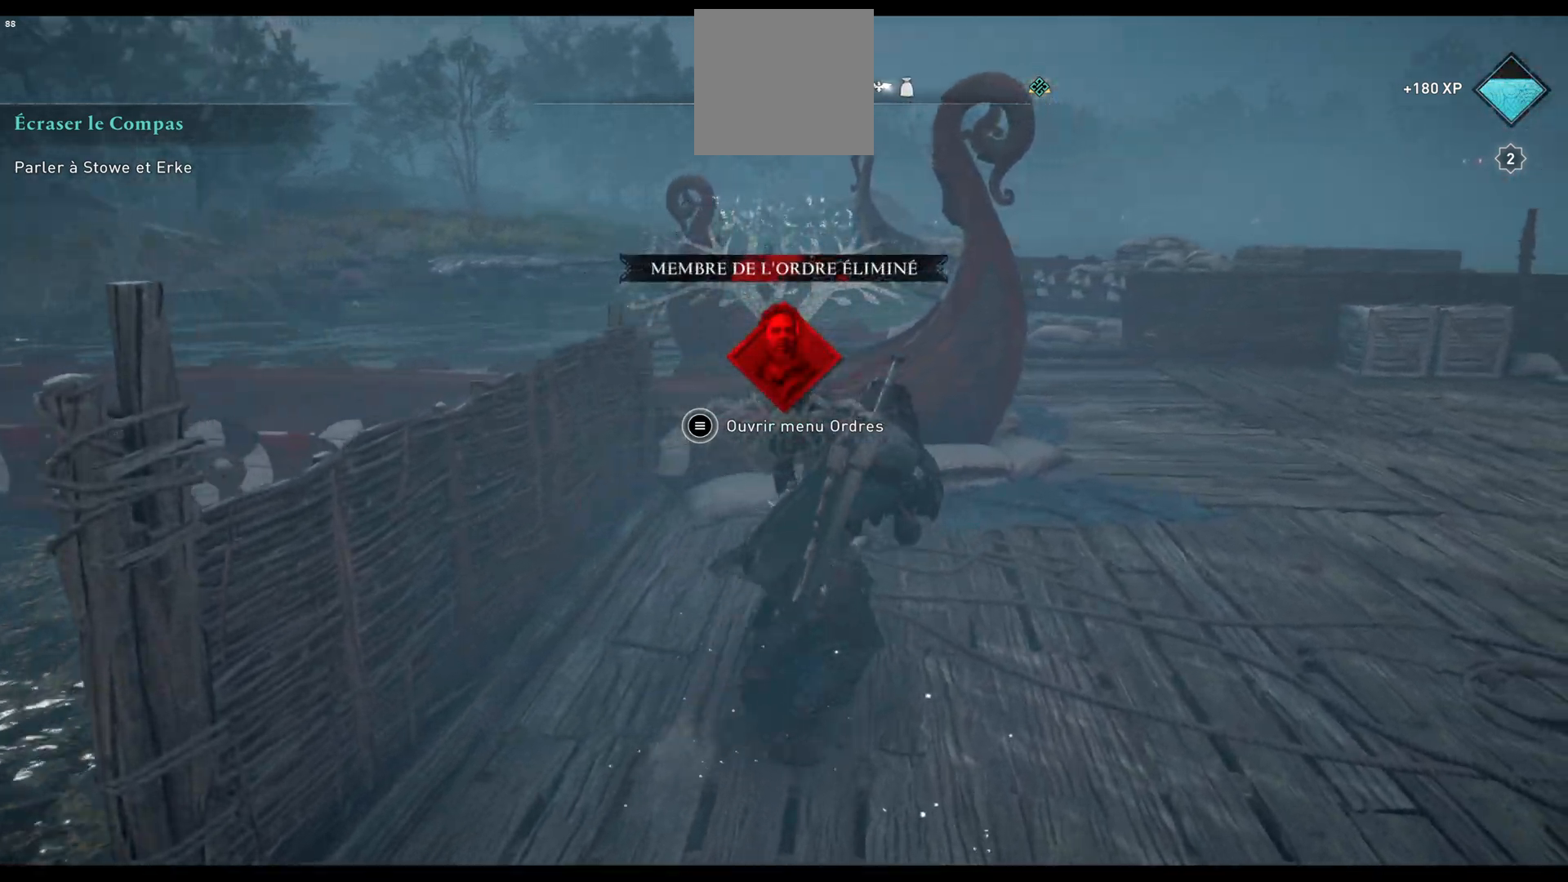
{"buttons": [], "left_stick": "up-right", "right_stick": "center", "events": [[33, "right_stick", "right"], [467, "right_stick", "center"]]}
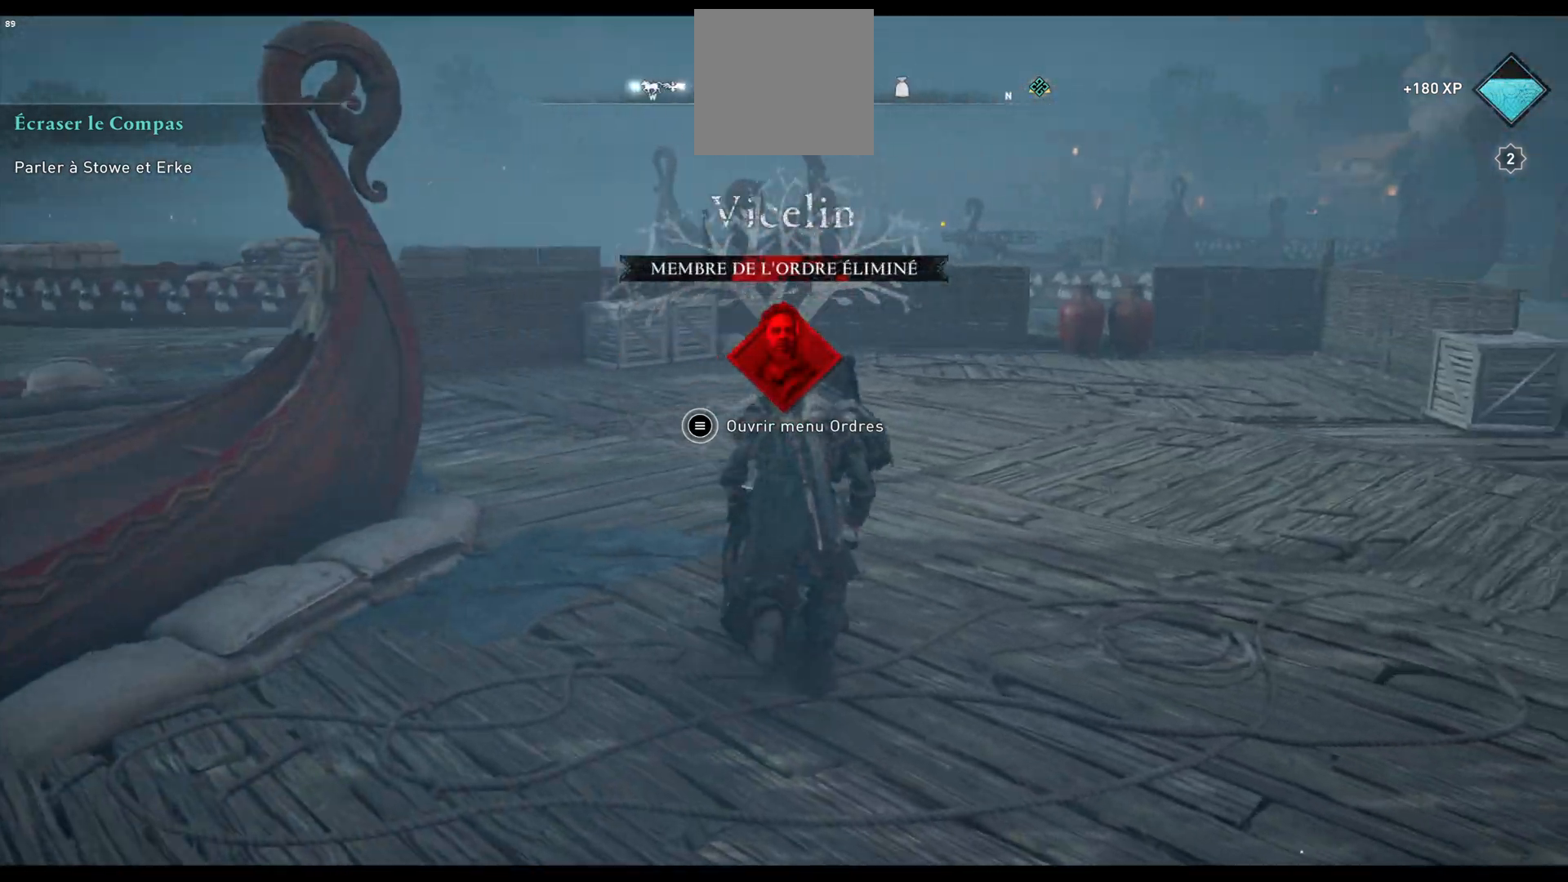
{"buttons": [], "left_stick": "up", "right_stick": "right", "events": [[283, "left_stick", "up"], [467, "right_stick", "right"]]}
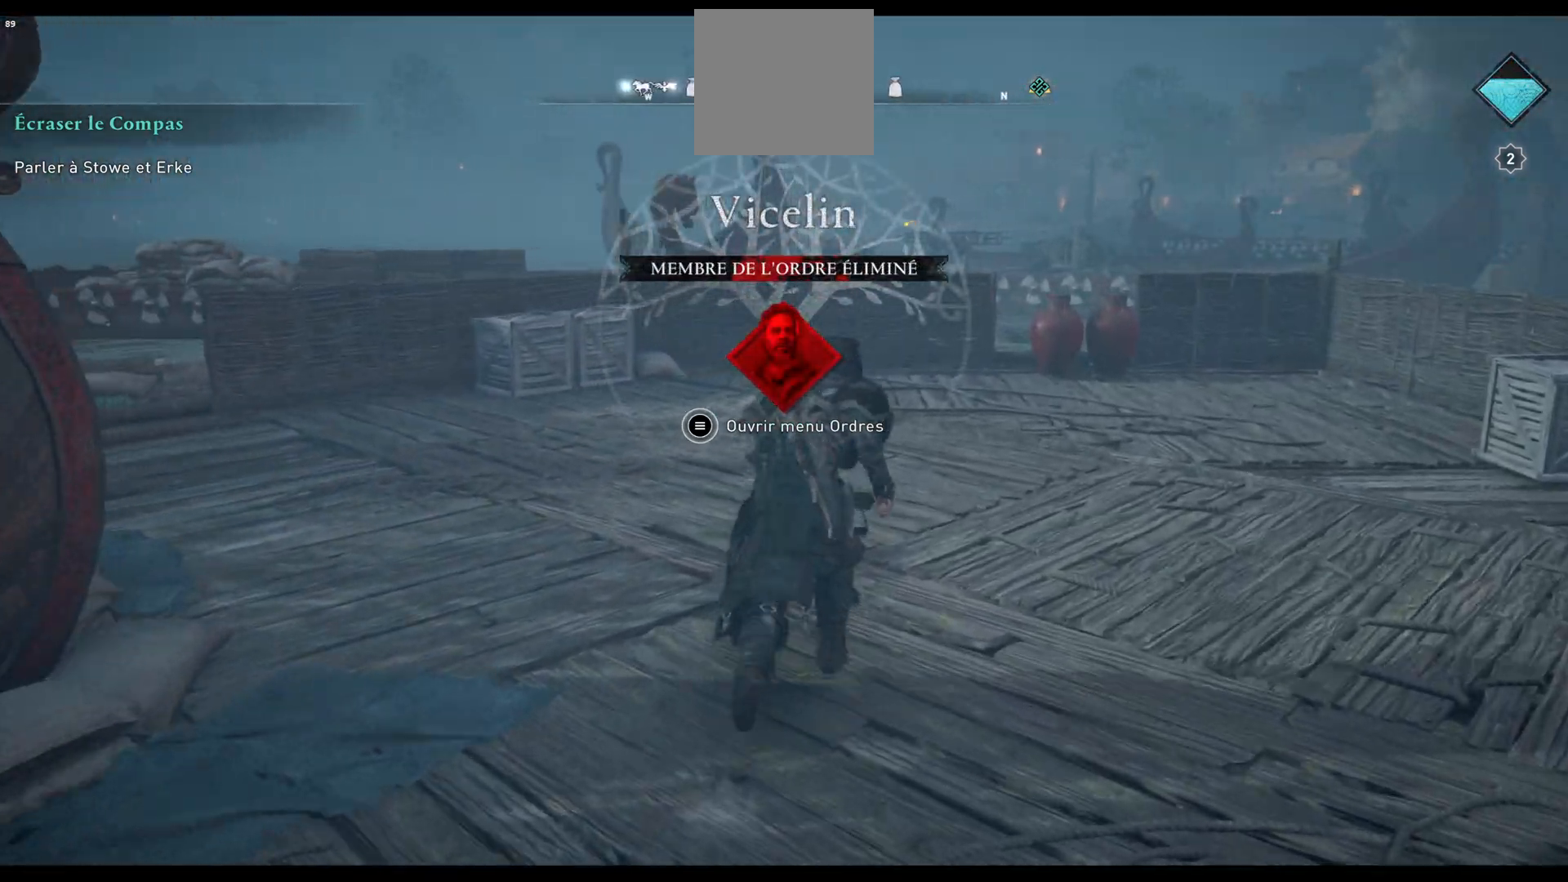
{"buttons": [], "left_stick": "up", "right_stick": "down-left", "events": [[133, "right_stick", "center"], [317, "right_stick", "left"], [383, "right_stick", "down-left"]]}
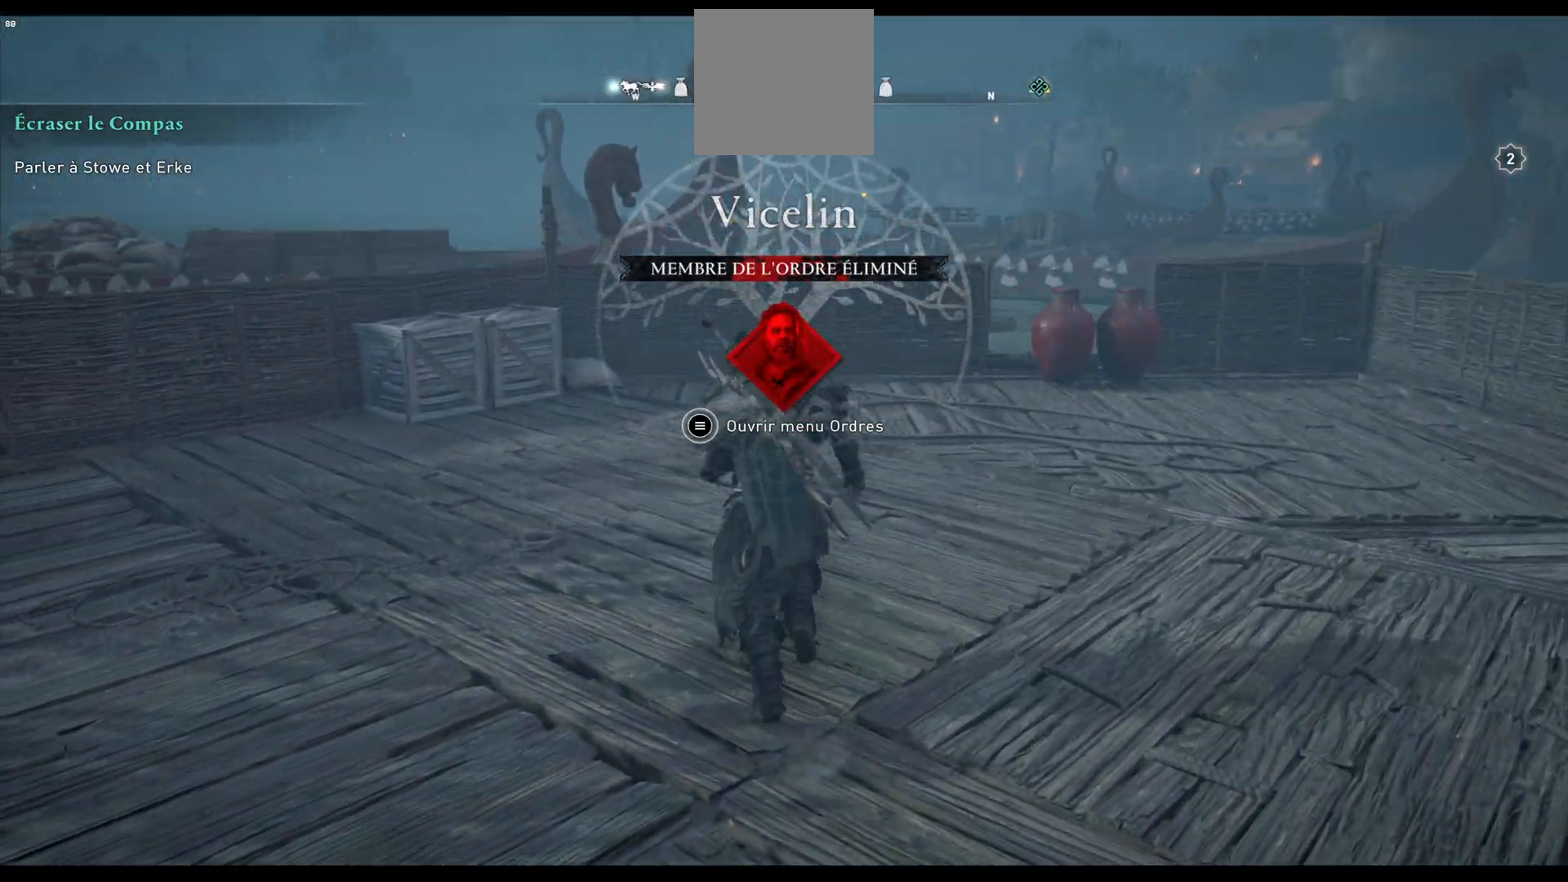
{"buttons": [], "left_stick": "up", "right_stick": "left", "events": [[83, "right_stick", "center"], [367, "right_stick", "left"]]}
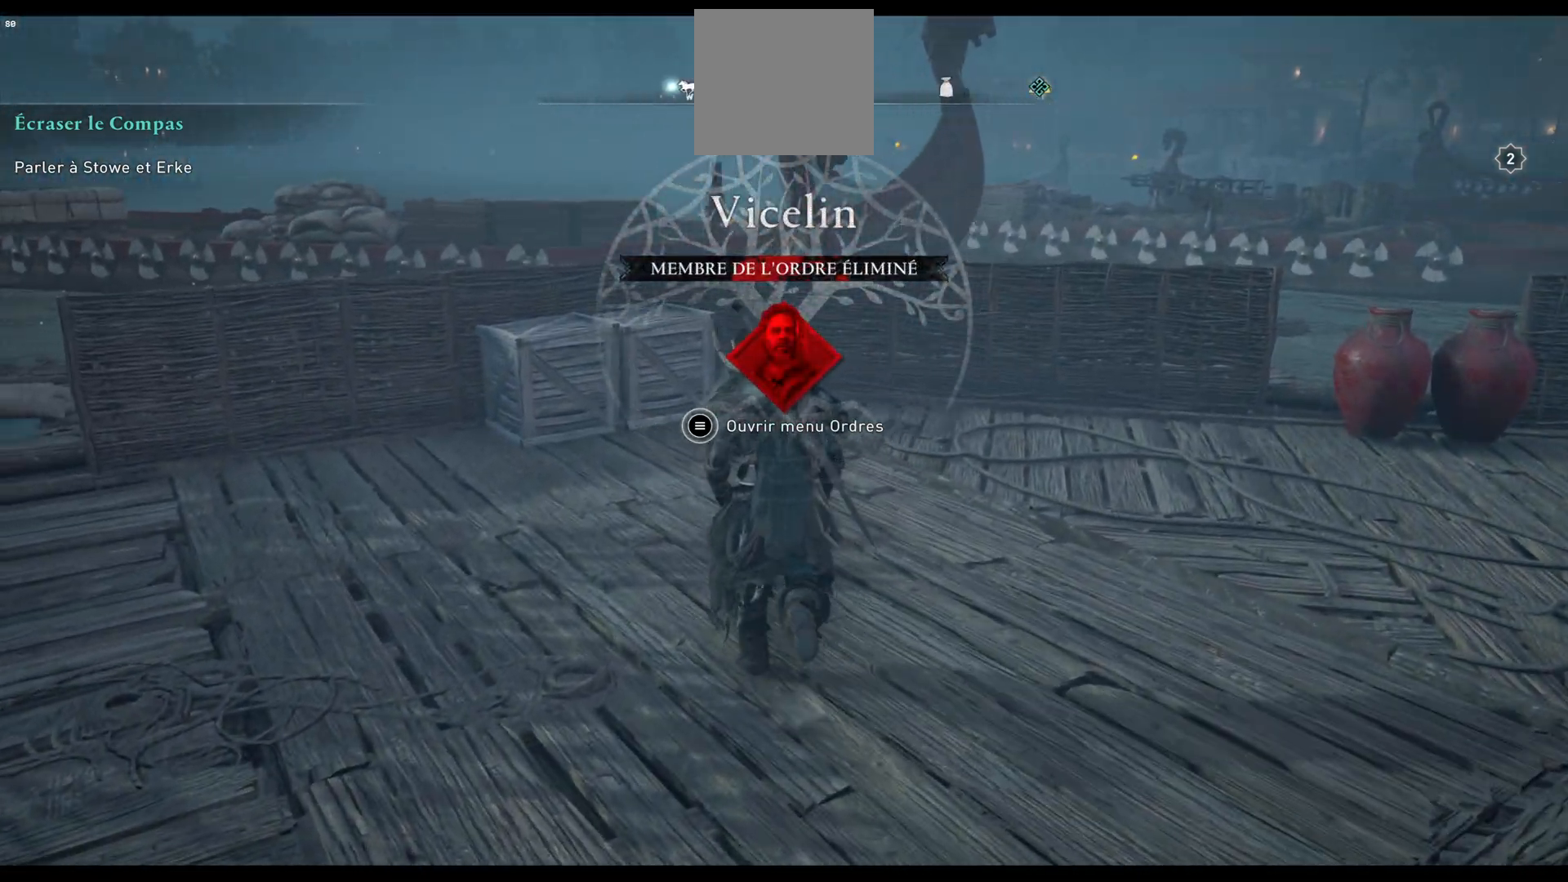
{"buttons": ["R1"], "left_stick": "up", "right_stick": "center", "events": [[17, "right_stick", "center"], [367, "R1", "down"]]}
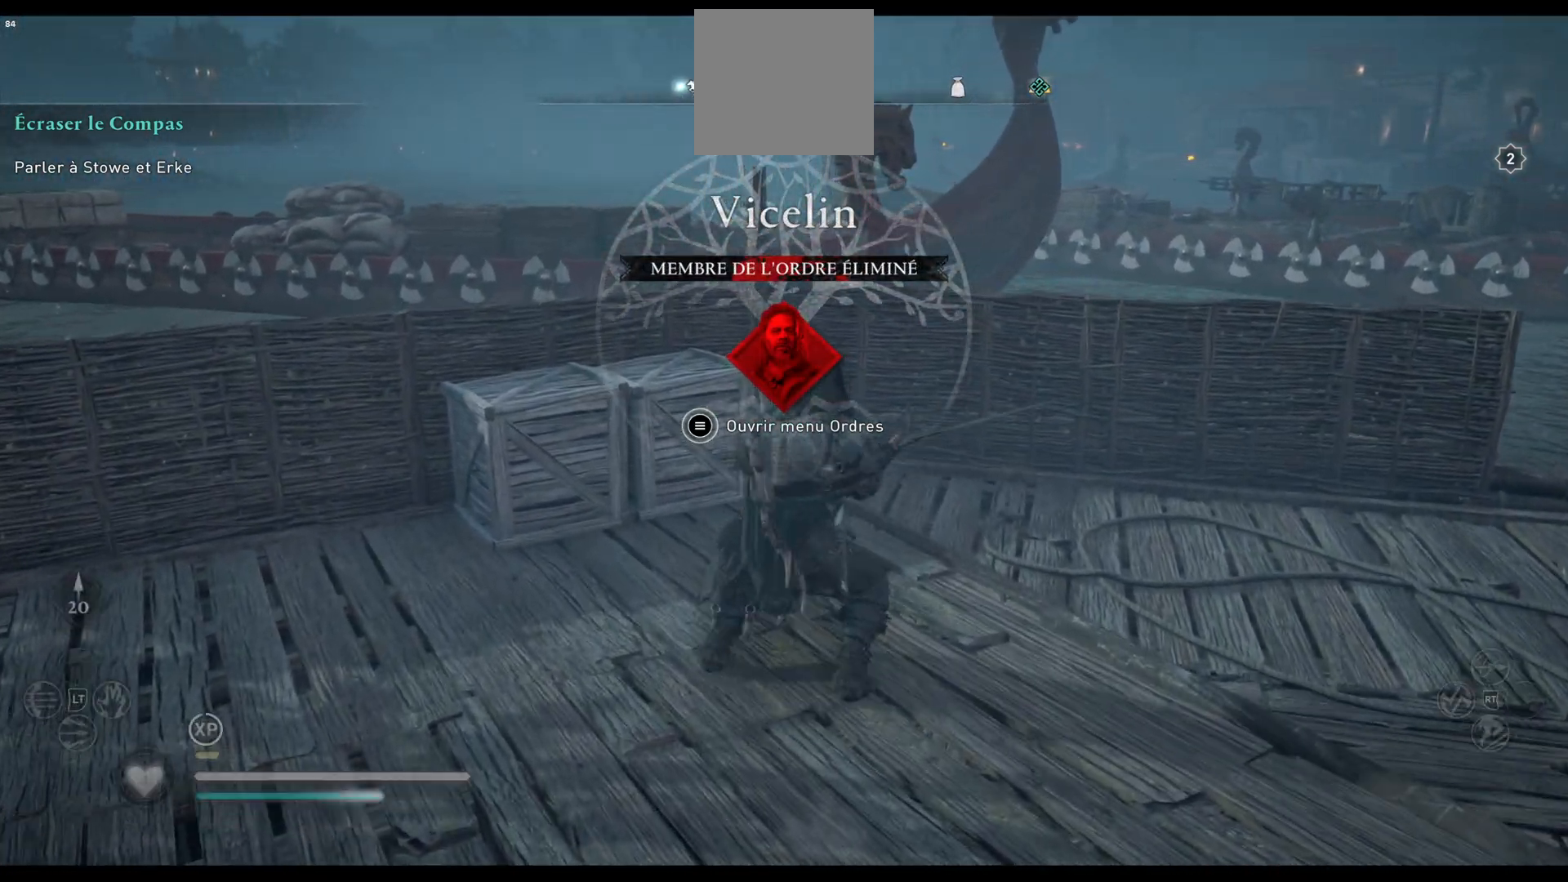
{"buttons": [], "left_stick": "up", "right_stick": "center", "events": [[417, "R1", "up"]]}
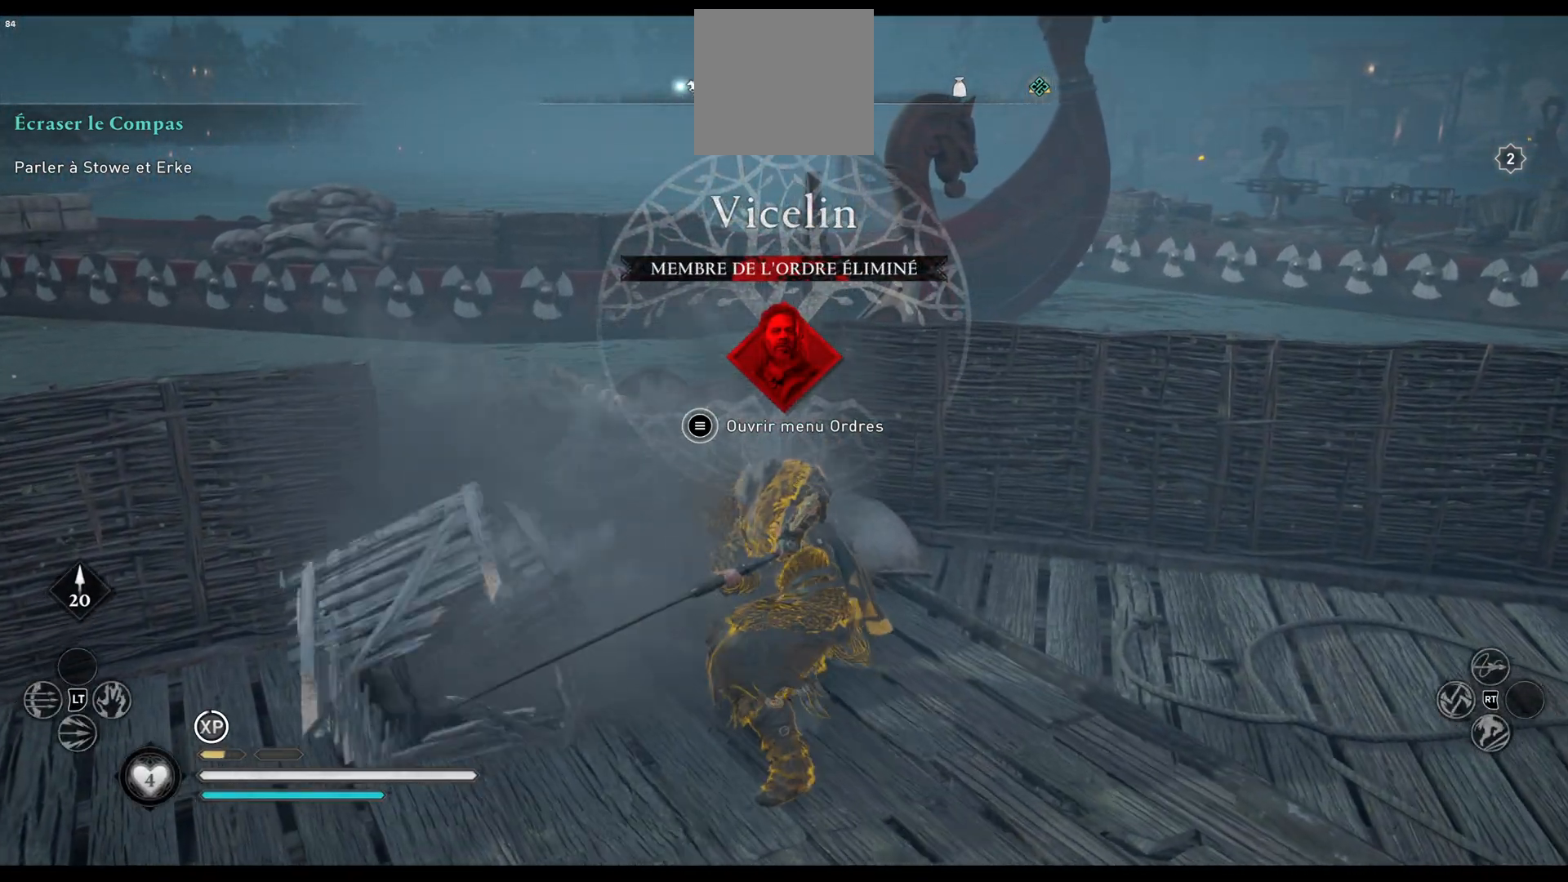
{"buttons": ["Y"], "left_stick": "center", "right_stick": "center", "events": [[83, "left_stick", "center"], [267, "Y", "down"], [317, "Y", "up"], [367, "Y", "down"], [433, "Y", "up"], [483, "Y", "down"]]}
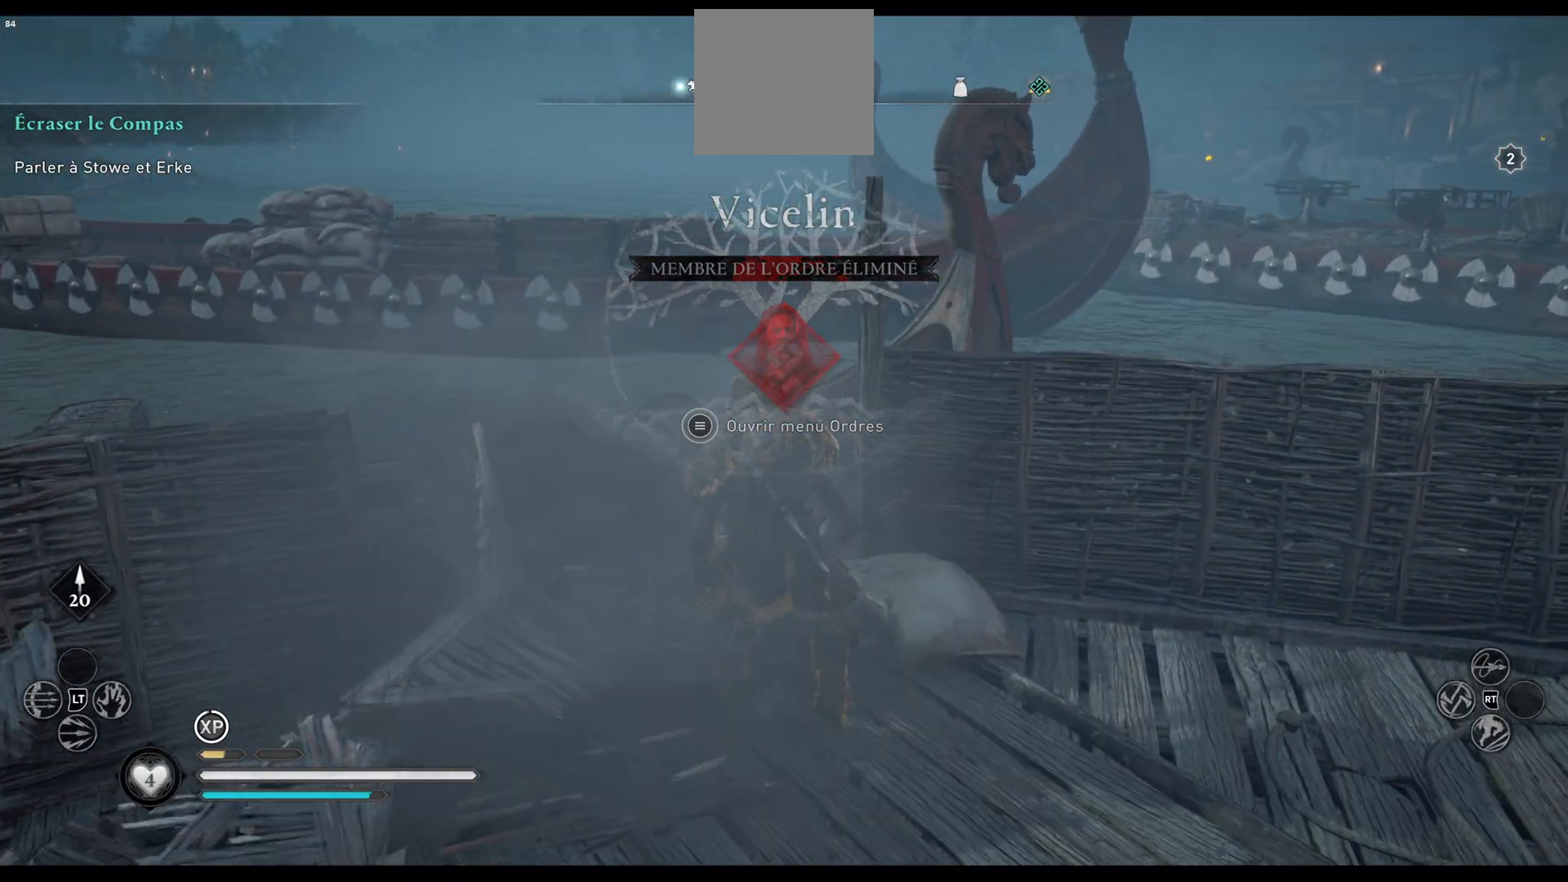
{"buttons": [], "left_stick": "center", "right_stick": "center", "events": [[67, "Y", "up"], [133, "Y", "down"], [217, "Y", "up"], [300, "Y", "down"], [417, "Y", "up"]]}
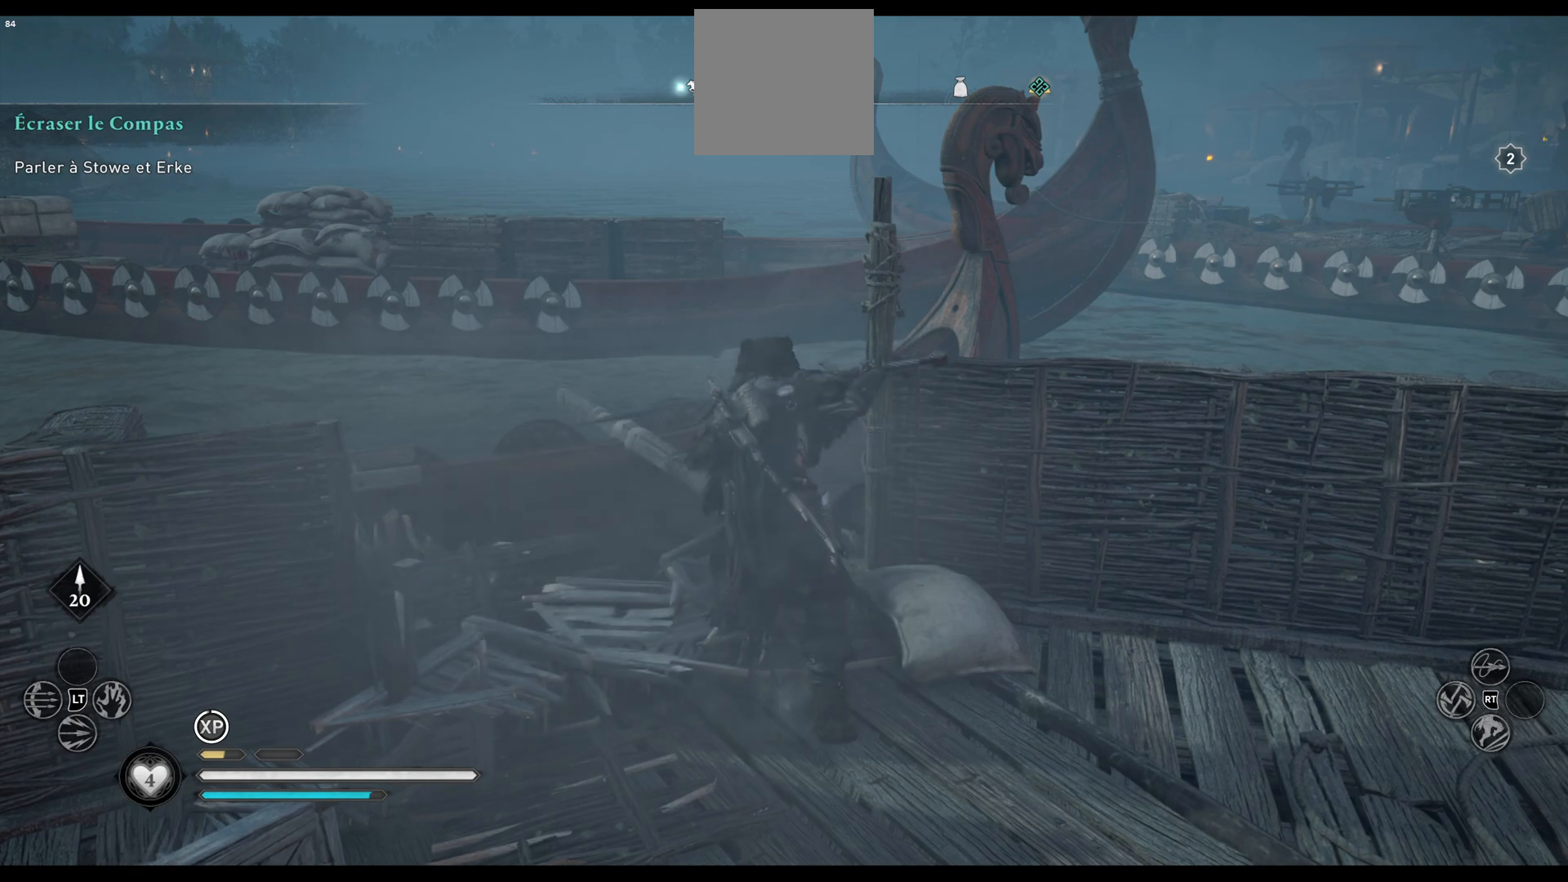
{"buttons": [], "left_stick": "up", "right_stick": "center", "events": [[83, "left_stick", "up-left"], [483, "left_stick", "up"]]}
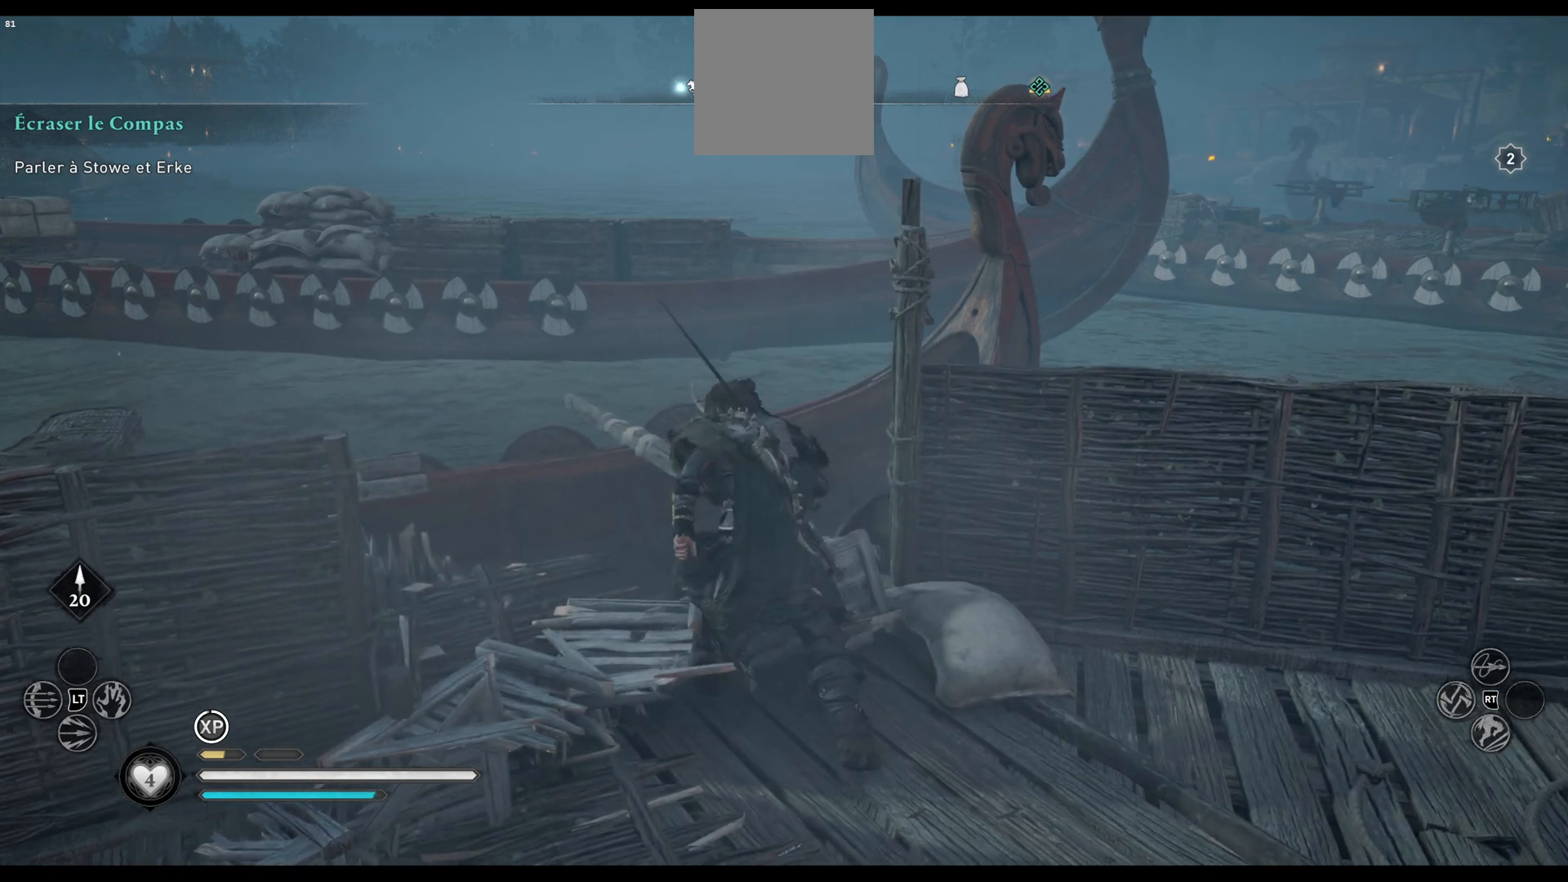
{"buttons": [], "left_stick": "up", "right_stick": "center", "events": [[217, "A", "down"], [333, "A", "up"]]}
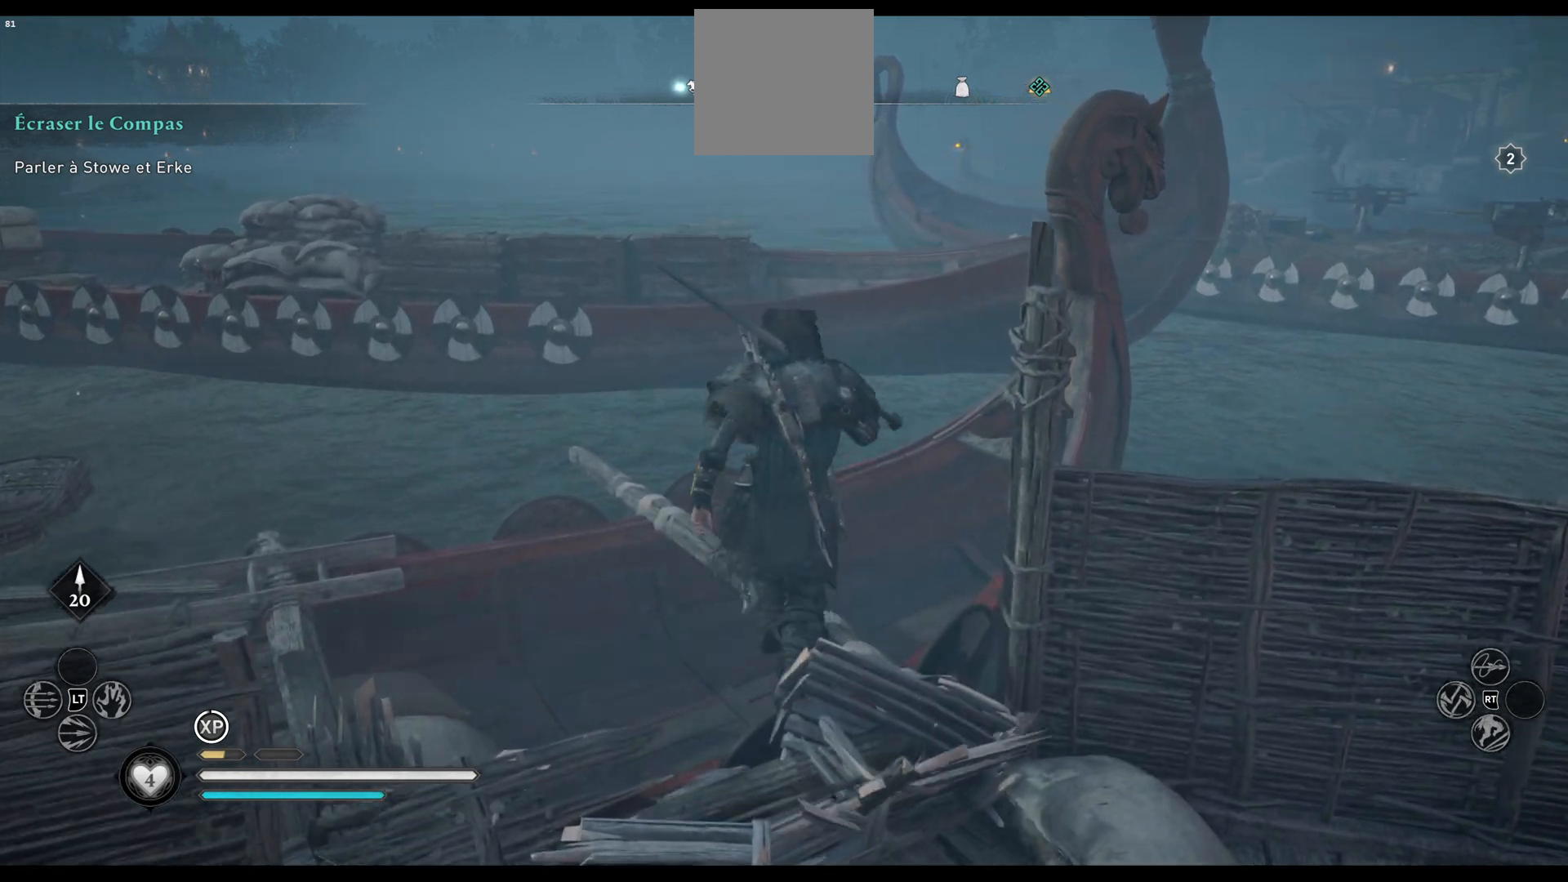
{"buttons": [], "left_stick": "up", "right_stick": "center", "events": [[250, "right_stick", "left"], [433, "right_stick", "center"]]}
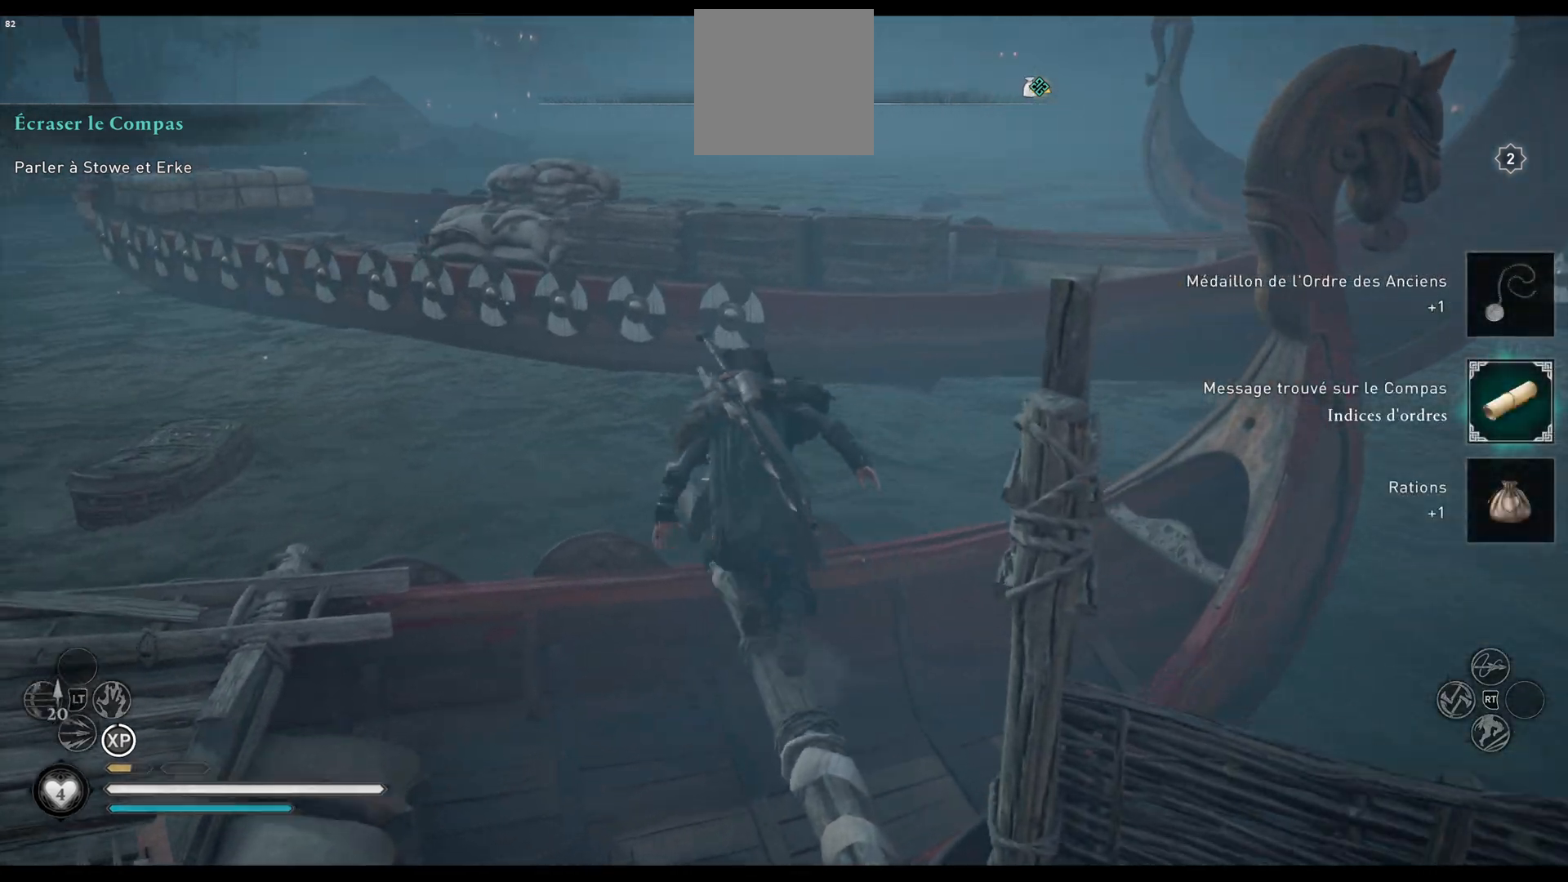
{"buttons": [], "left_stick": "up", "right_stick": "center", "events": [[417, "A", "down"], [467, "A", "up"]]}
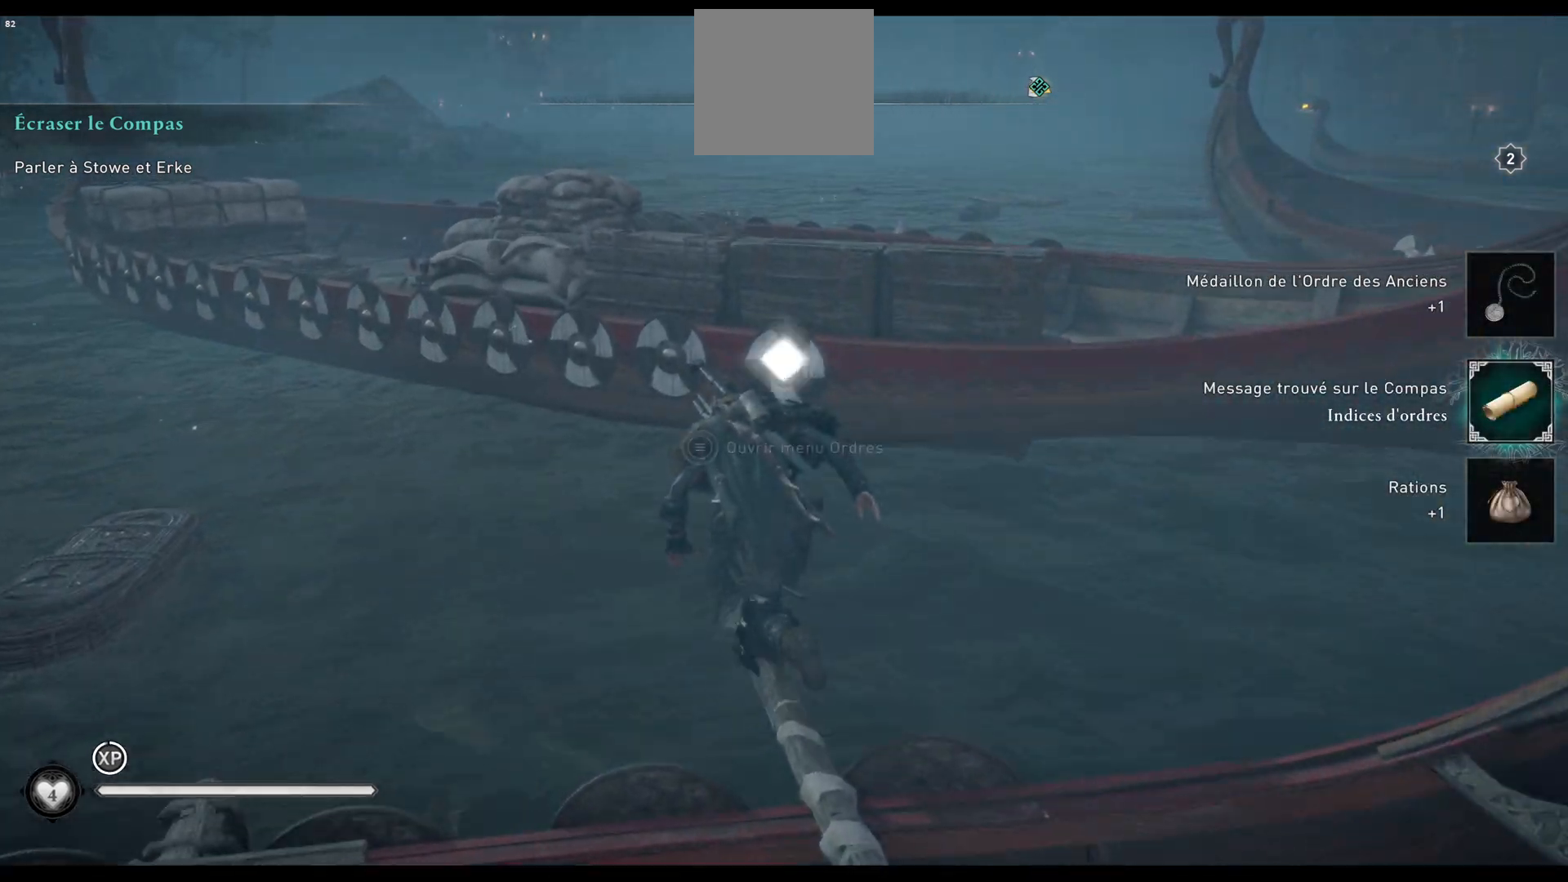
{"buttons": ["A"], "left_stick": "up", "right_stick": "center", "events": [[67, "A", "down"], [100, "A", "up"], [317, "A", "down"], [383, "A", "up"], [433, "A", "down"]]}
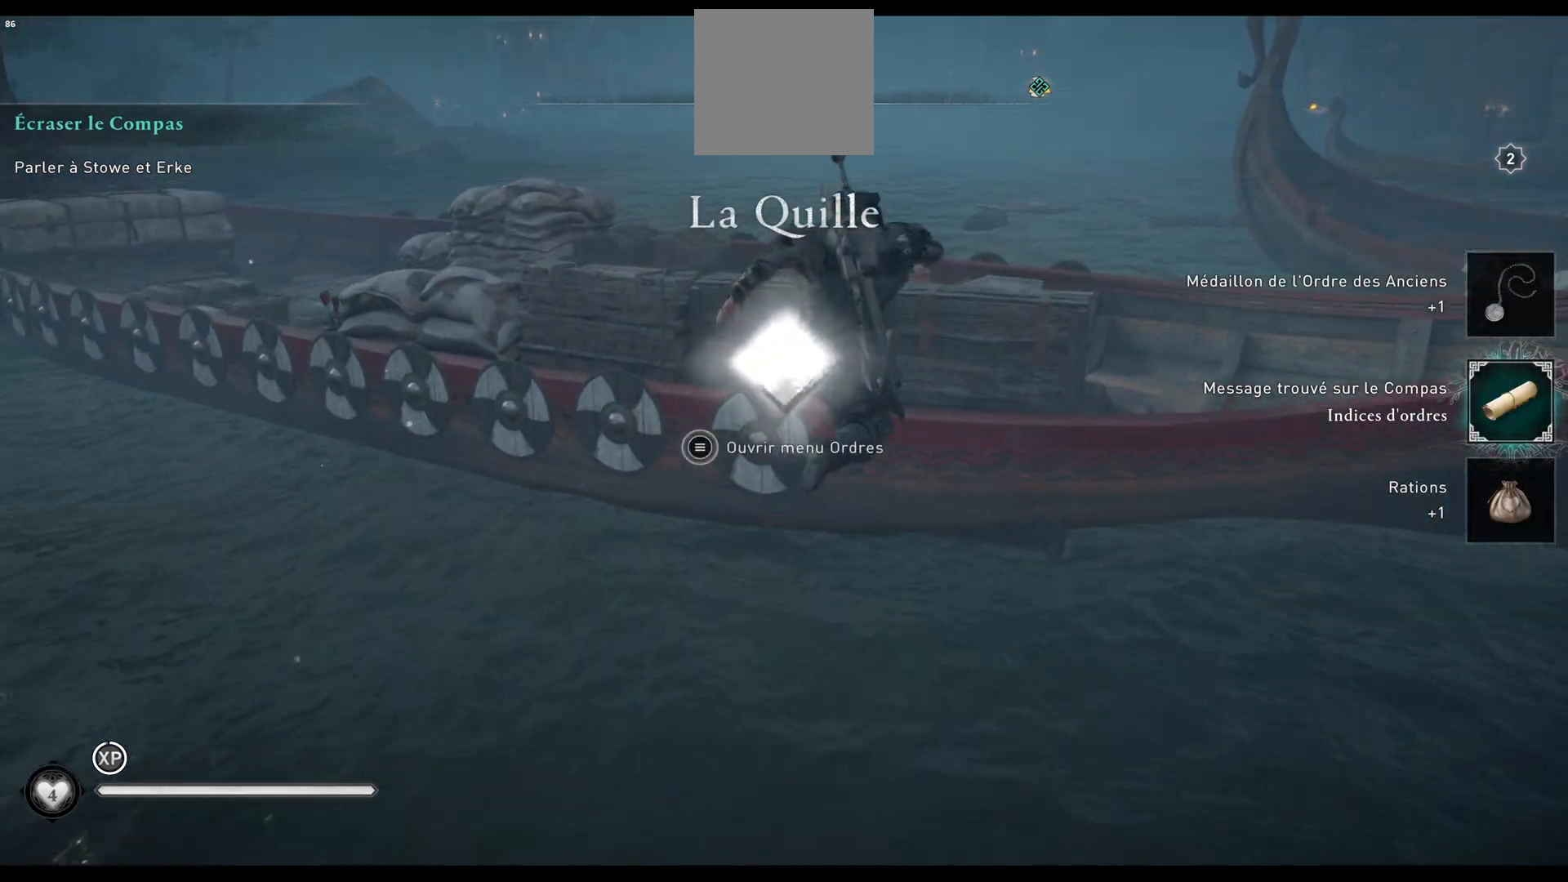
{"buttons": [], "left_stick": "up", "right_stick": "center", "events": [[33, "A", "up"], [50, "A", "down"], [133, "A", "up"]]}
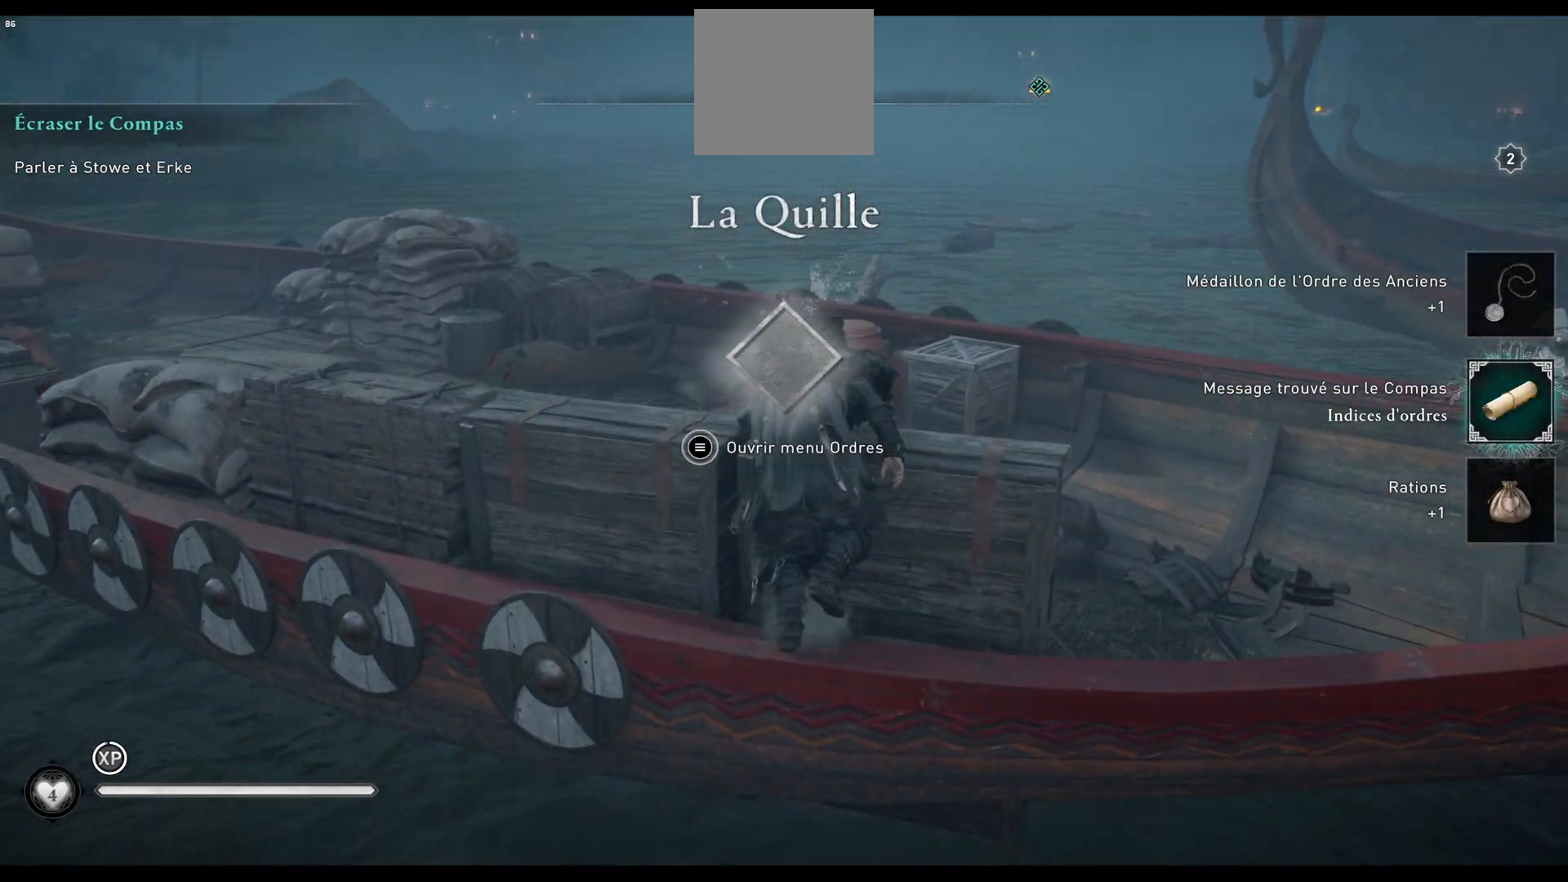
{"buttons": [], "left_stick": "up", "right_stick": "center", "events": []}
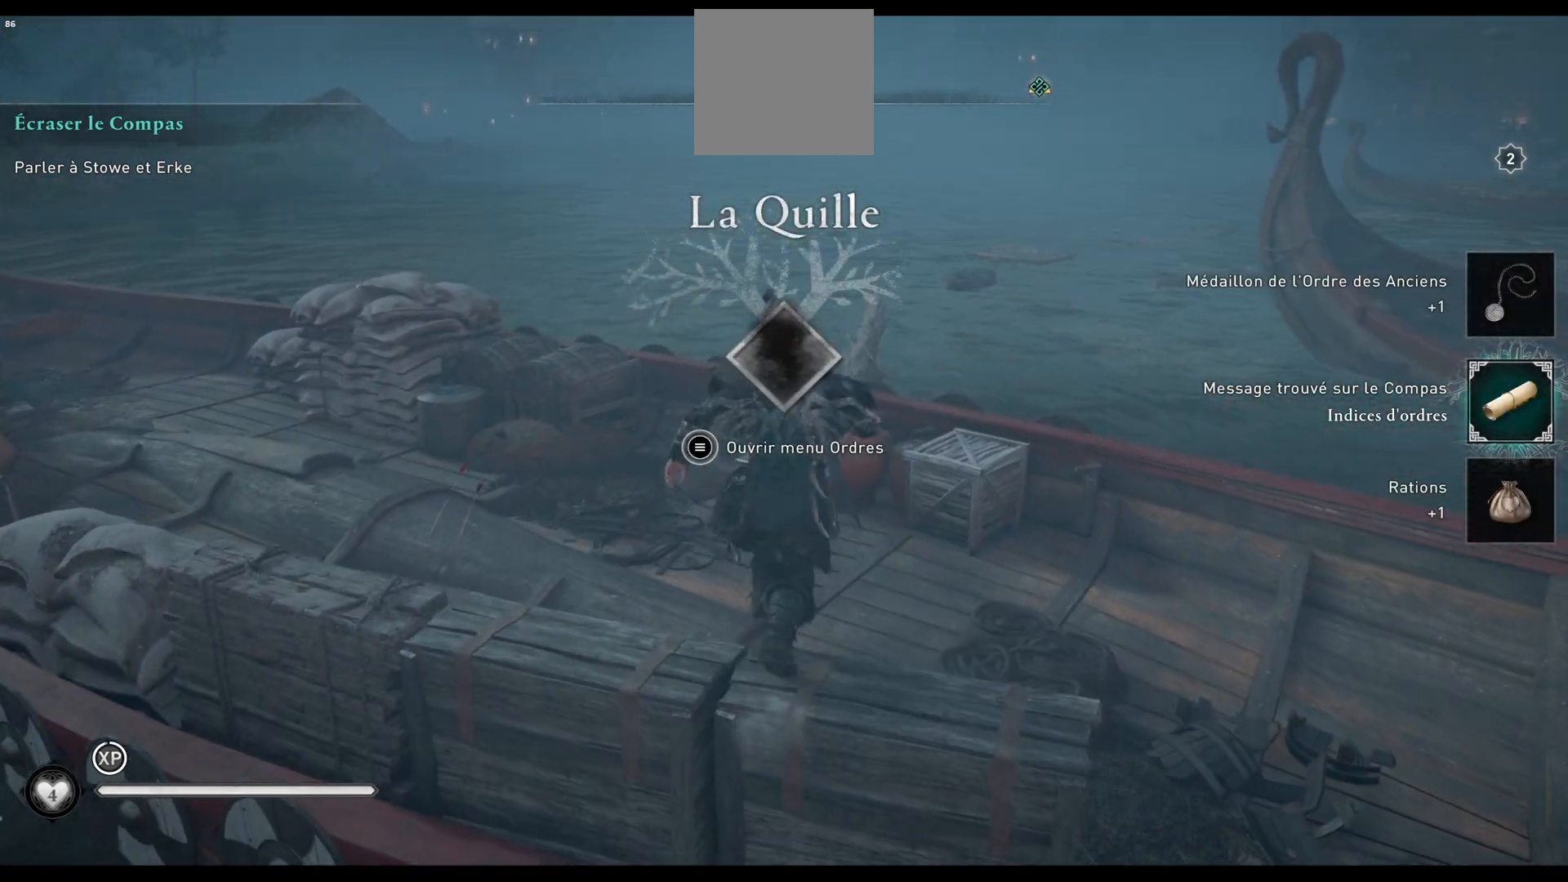
{"buttons": [], "left_stick": "up", "right_stick": "center", "events": [[183, "A", "down"], [450, "A", "up"]]}